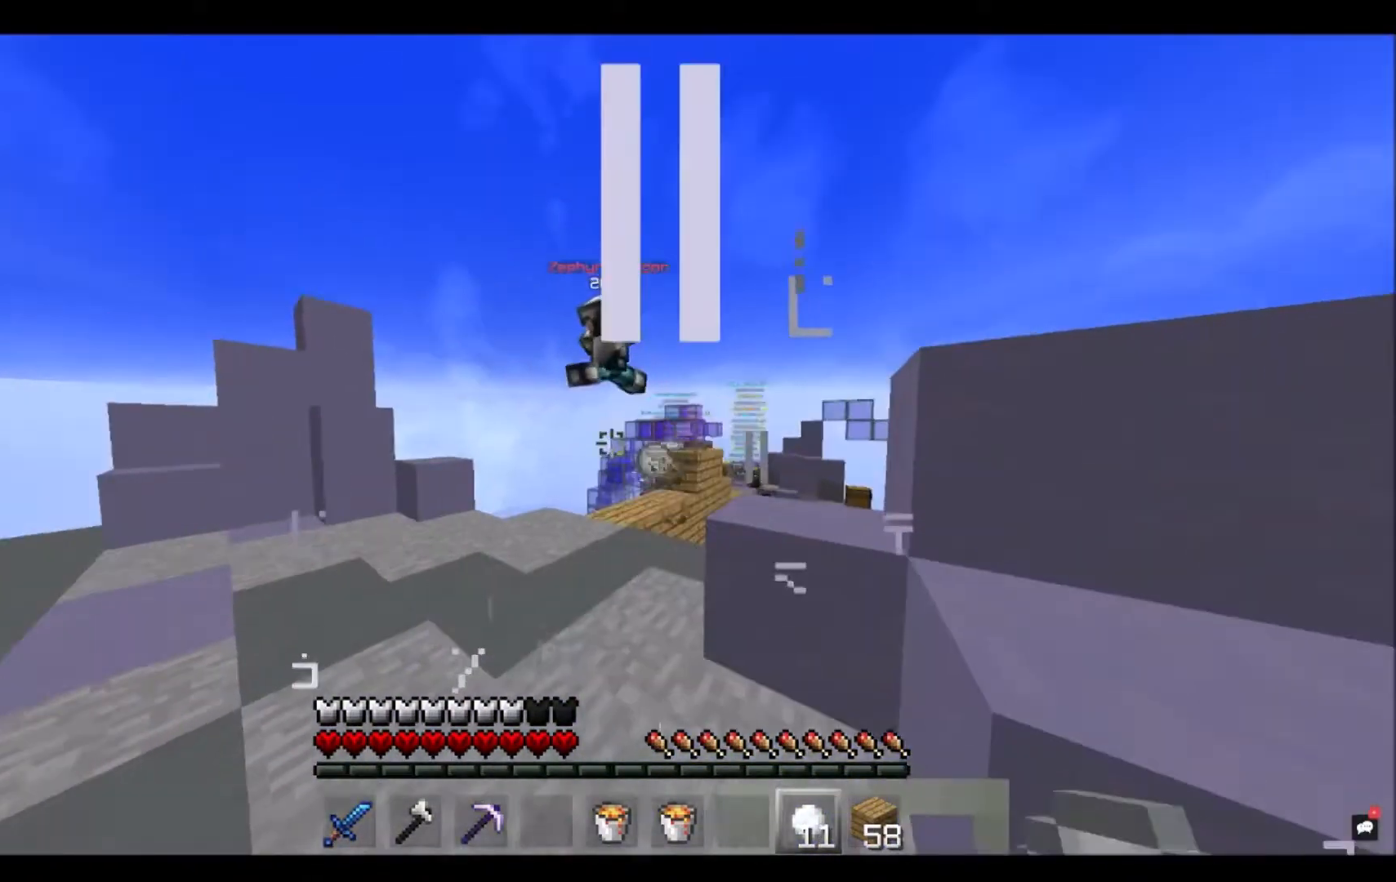
Gameplay with keyboard and mouse; each line is a JSON object with the keys and mouse buttons held at the frame after it. "events" lists presses ("down") and releases ("up") of "a", "d", "s", "space", "w", "mouse_left" and "mouse_right" between this image and that frame as [ms after this image, input, new state], when the widget could be followed in between. "mouse_left", "mouse_right" = the "left", "right" buttons of the "mouse" list. No other keys are recorded. Fast repeated clicks can show as one long hold. Mouse movement is not recorded.
{"keys": ["w"], "mouse": ["right"], "events": [[367, "w", "down"]]}
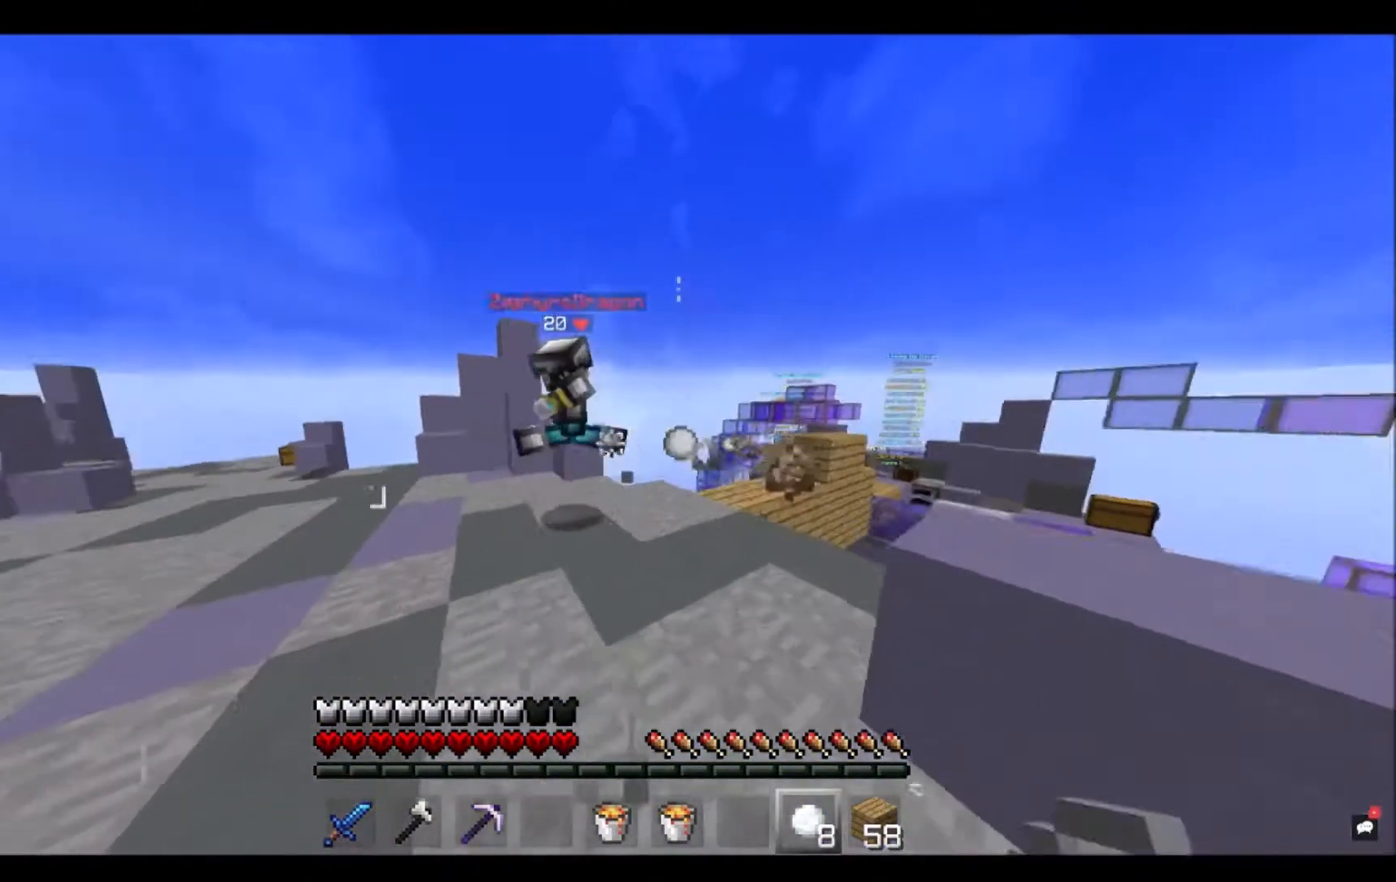
{"keys": ["w"], "mouse": ["left"], "events": [[267, "mouse_left", "down"], [301, "mouse_right", "up"]]}
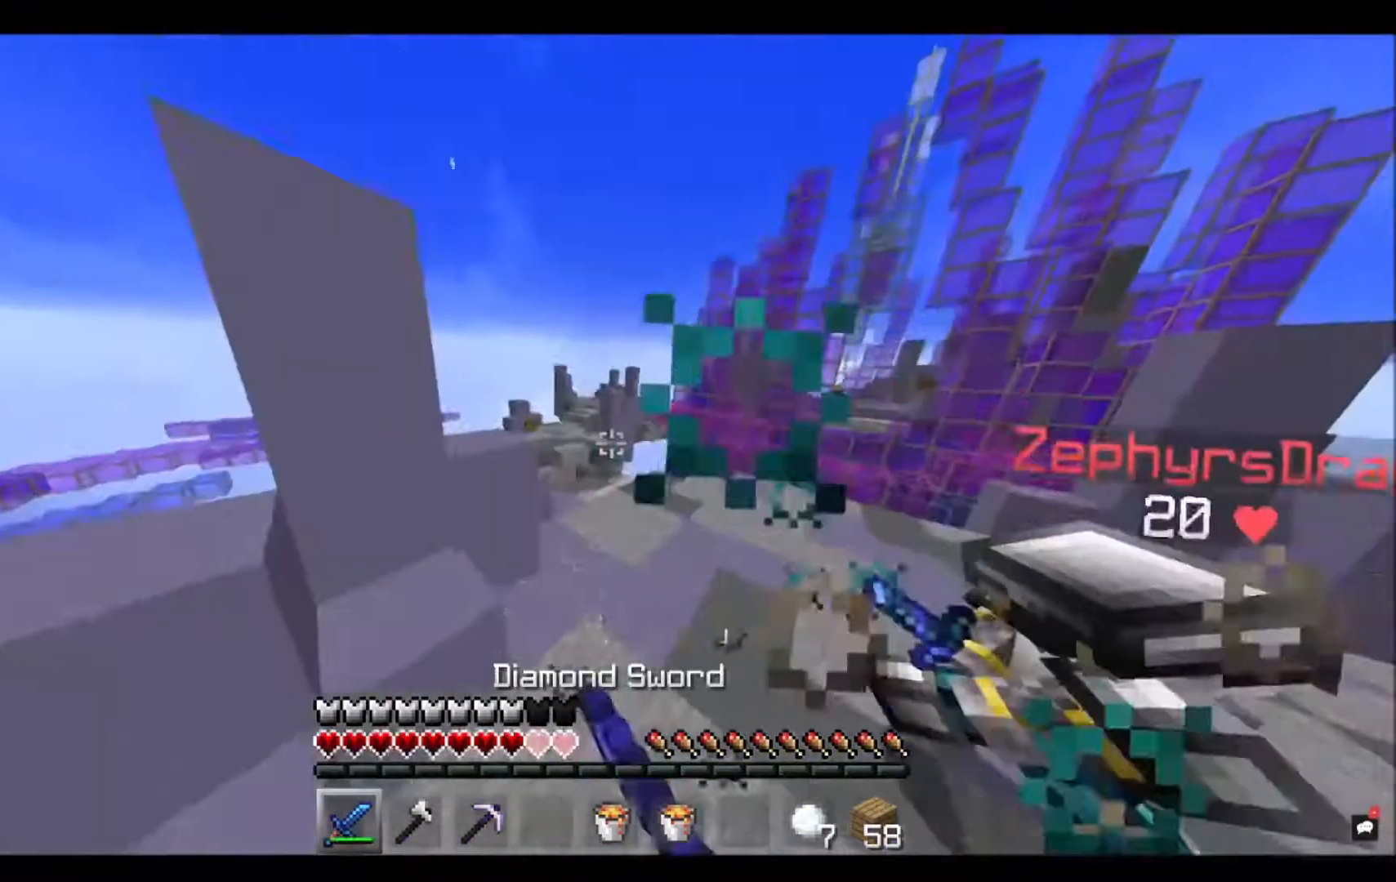
{"keys": ["w"], "mouse": ["left"], "events": []}
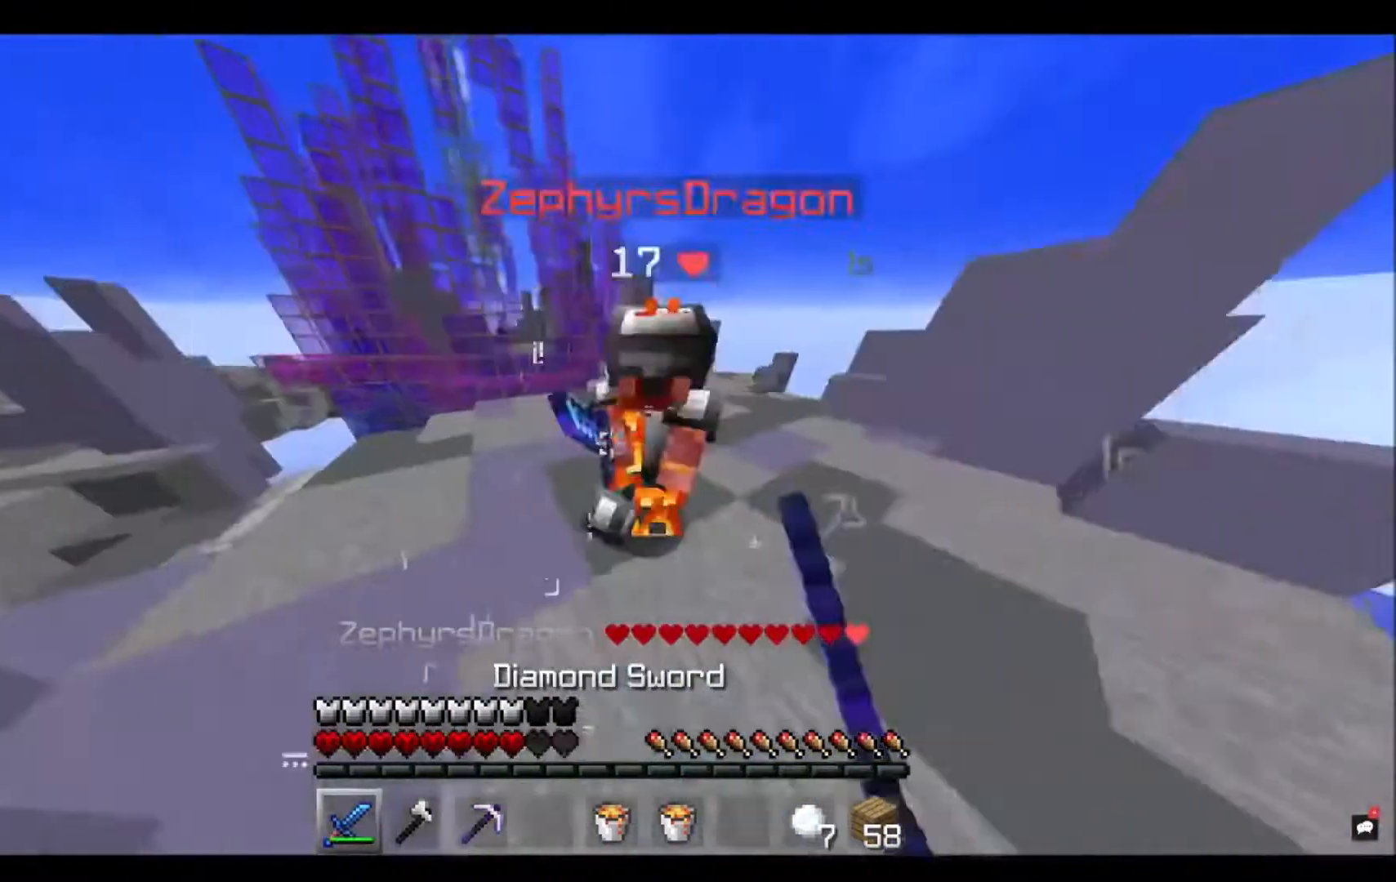
{"keys": ["w"], "mouse": ["left"], "events": [[234, "w", "up"], [401, "w", "down"]]}
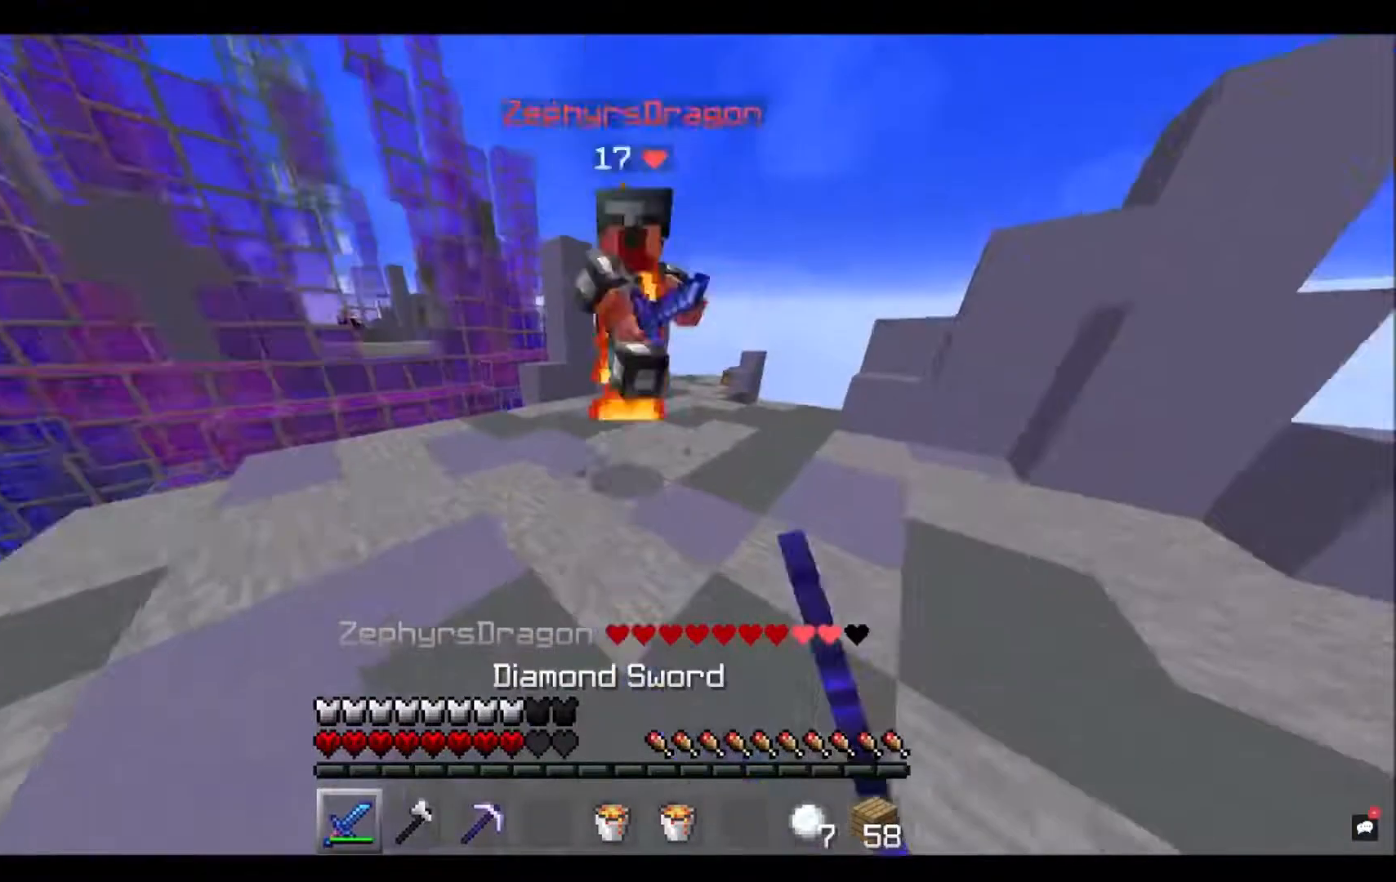
{"keys": [], "mouse": ["left"], "events": [[467, "w", "up"]]}
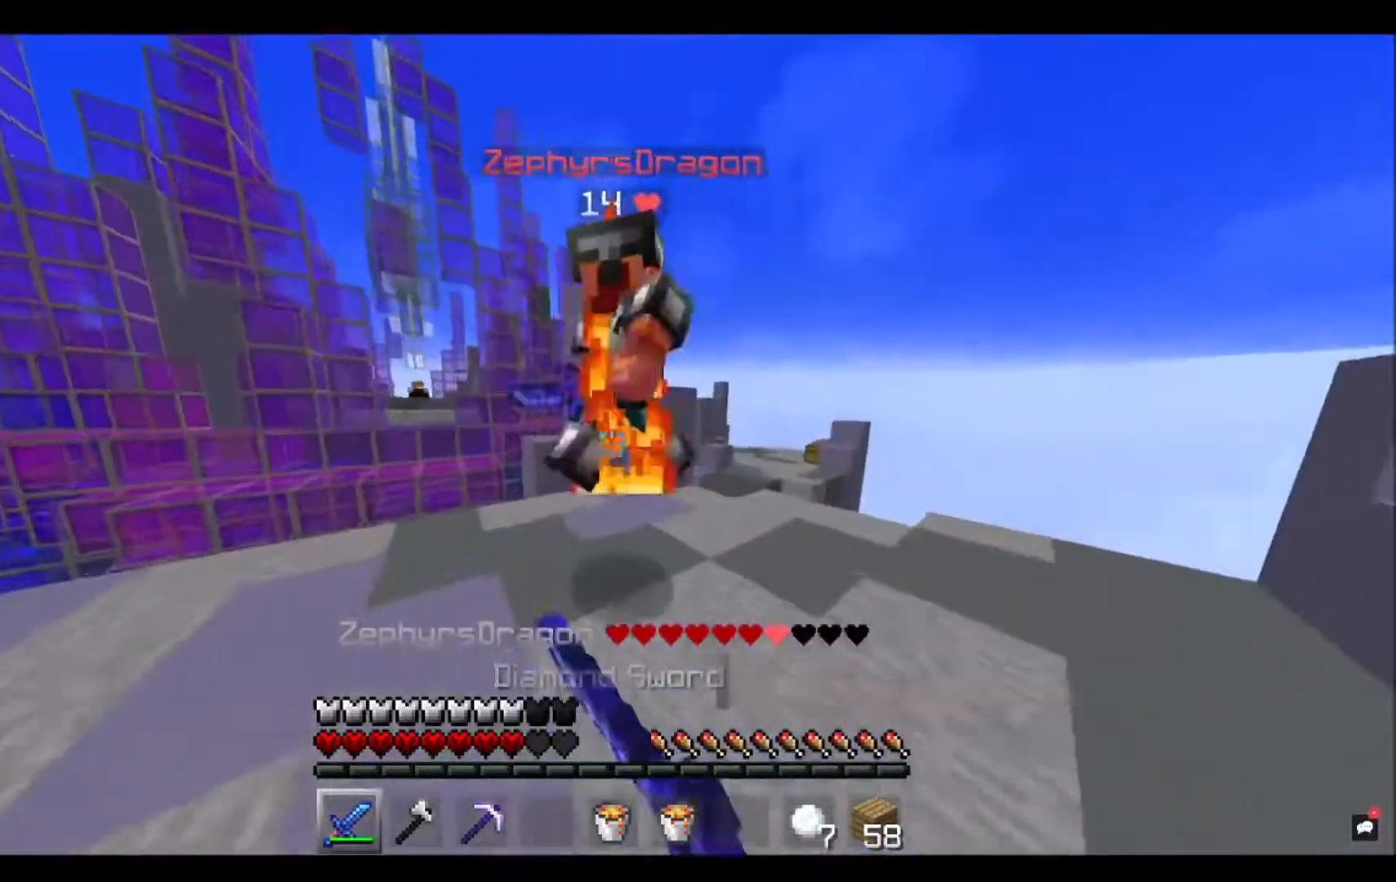
{"keys": [], "mouse": ["left"], "events": [[200, "w", "down"], [334, "w", "up"]]}
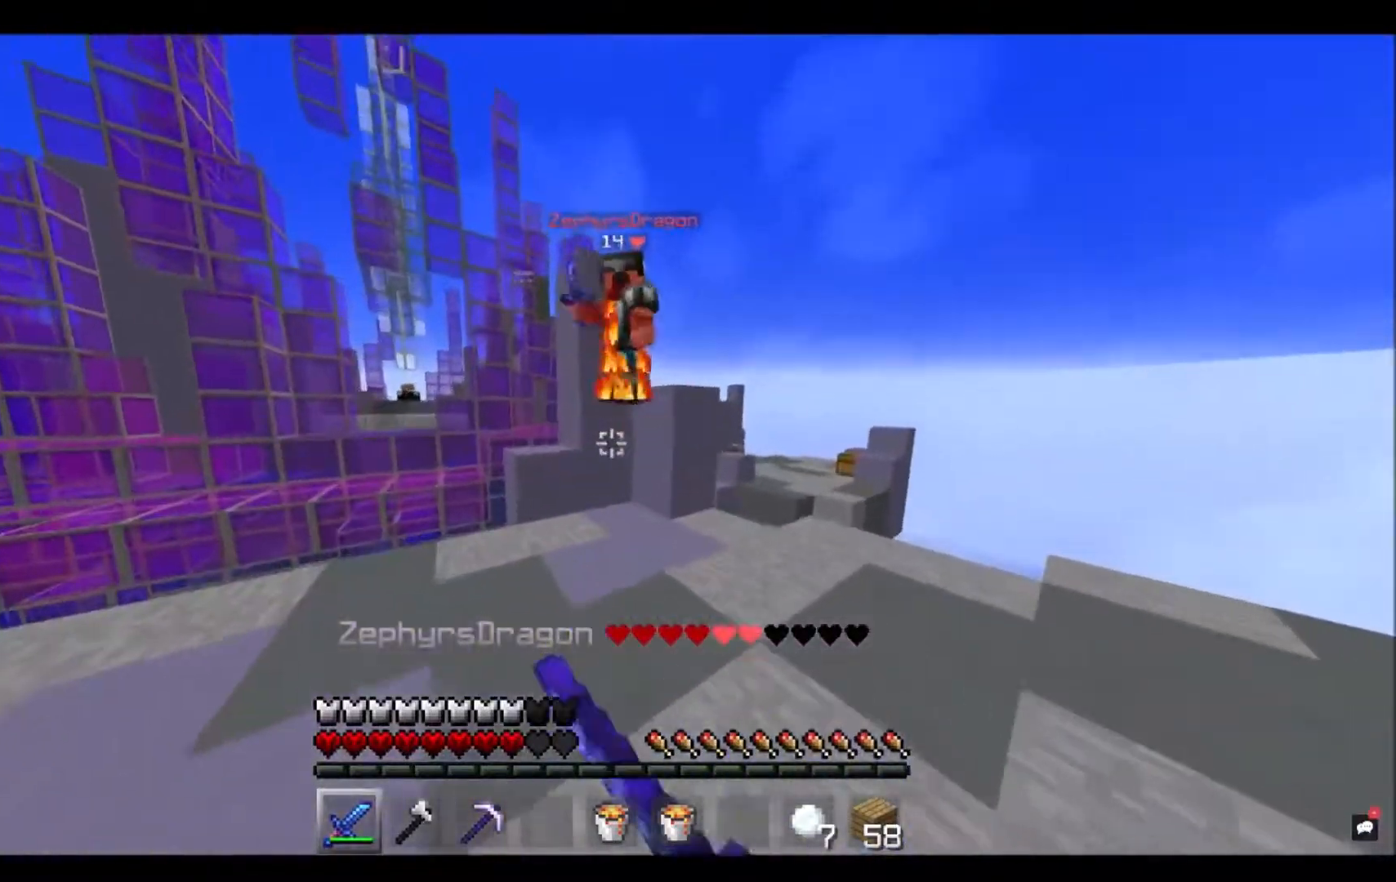
{"keys": ["w"], "mouse": ["left"], "events": [[300, "w", "down"]]}
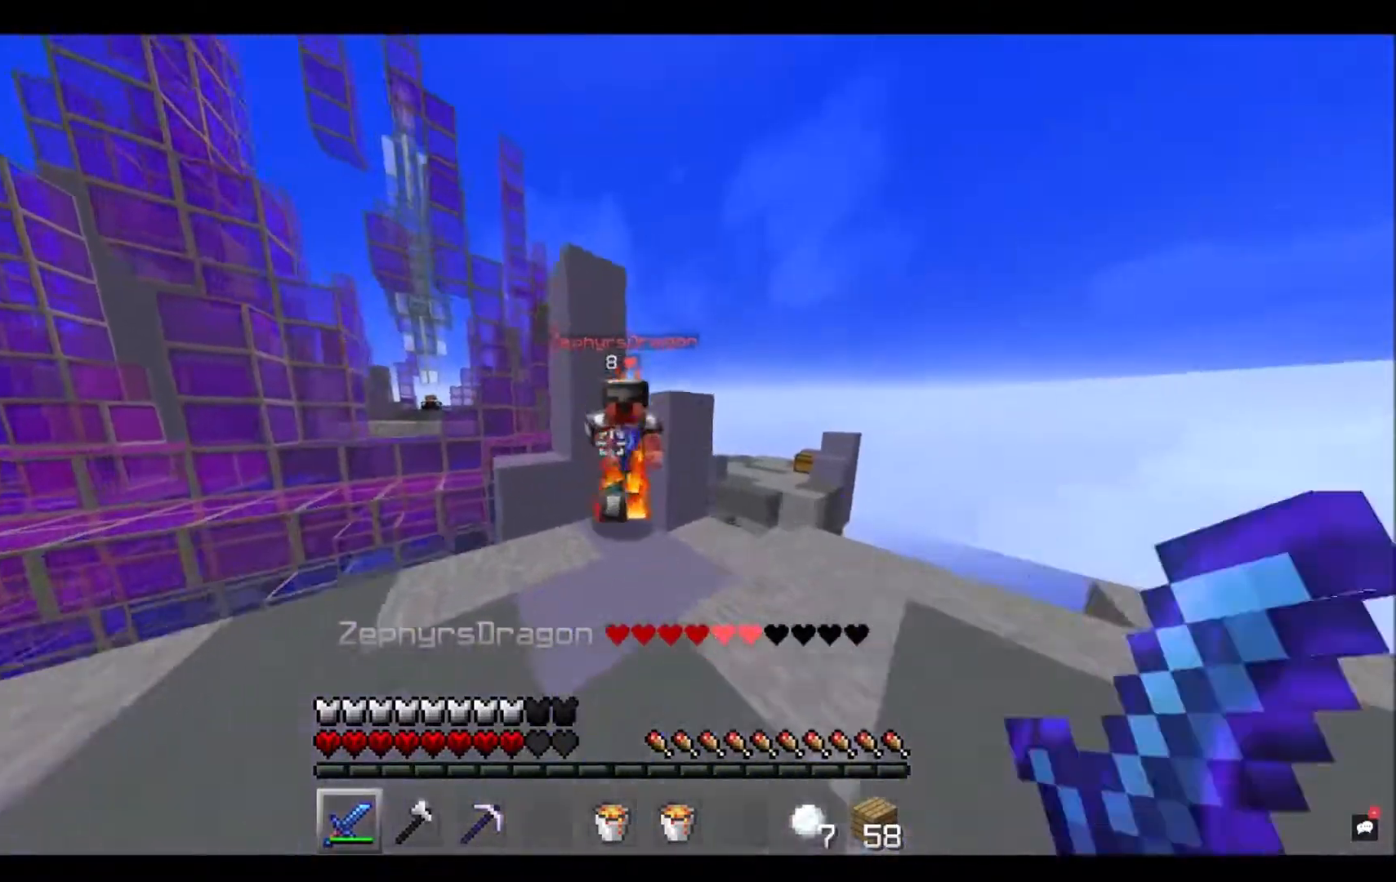
{"keys": [], "mouse": ["left"], "events": [[67, "mouse_left", "up"], [134, "w", "up"], [200, "mouse_left", "down"]]}
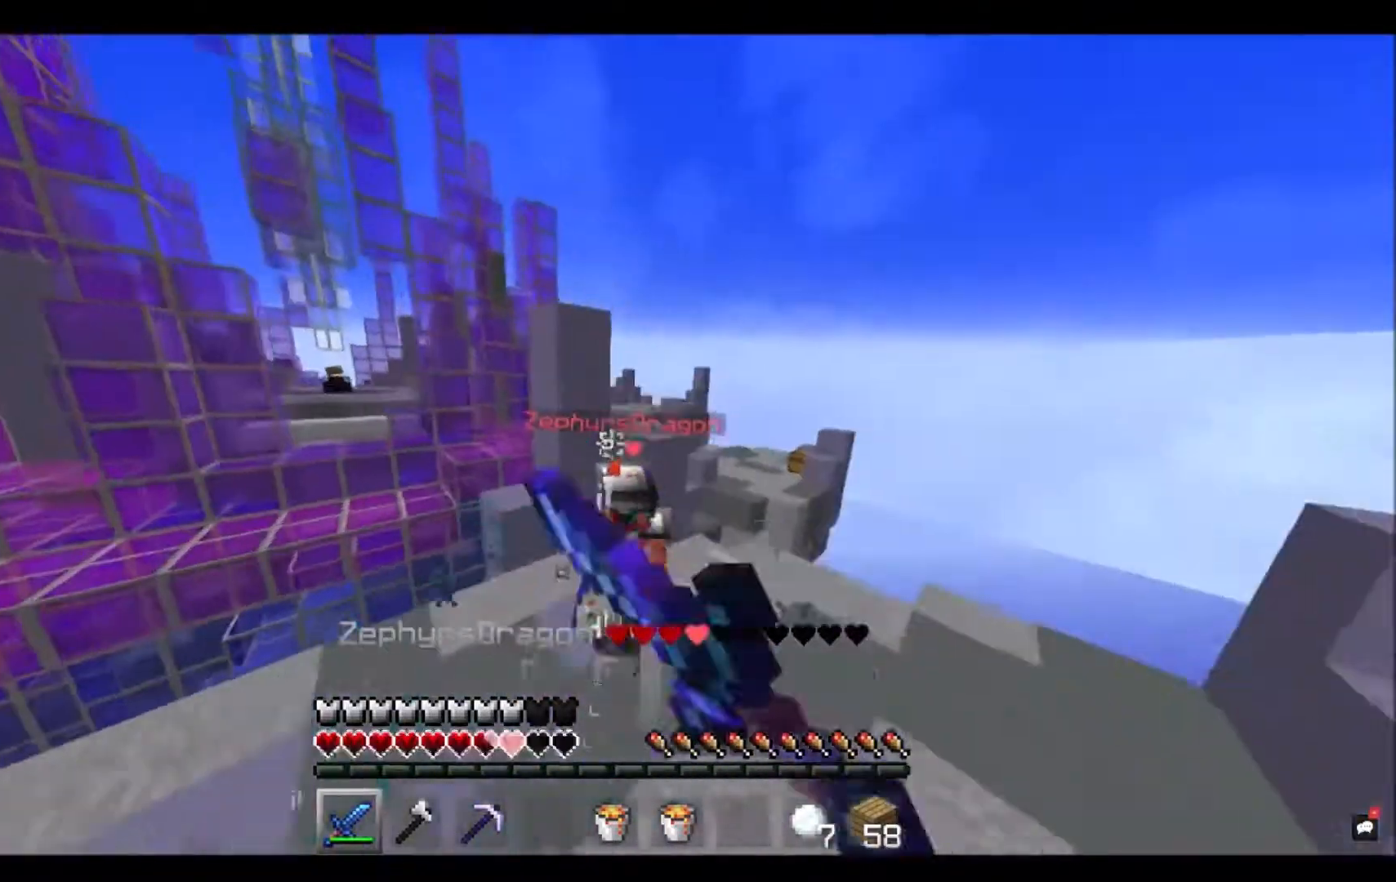
{"keys": ["w"], "mouse": ["left"], "events": [[133, "w", "down"]]}
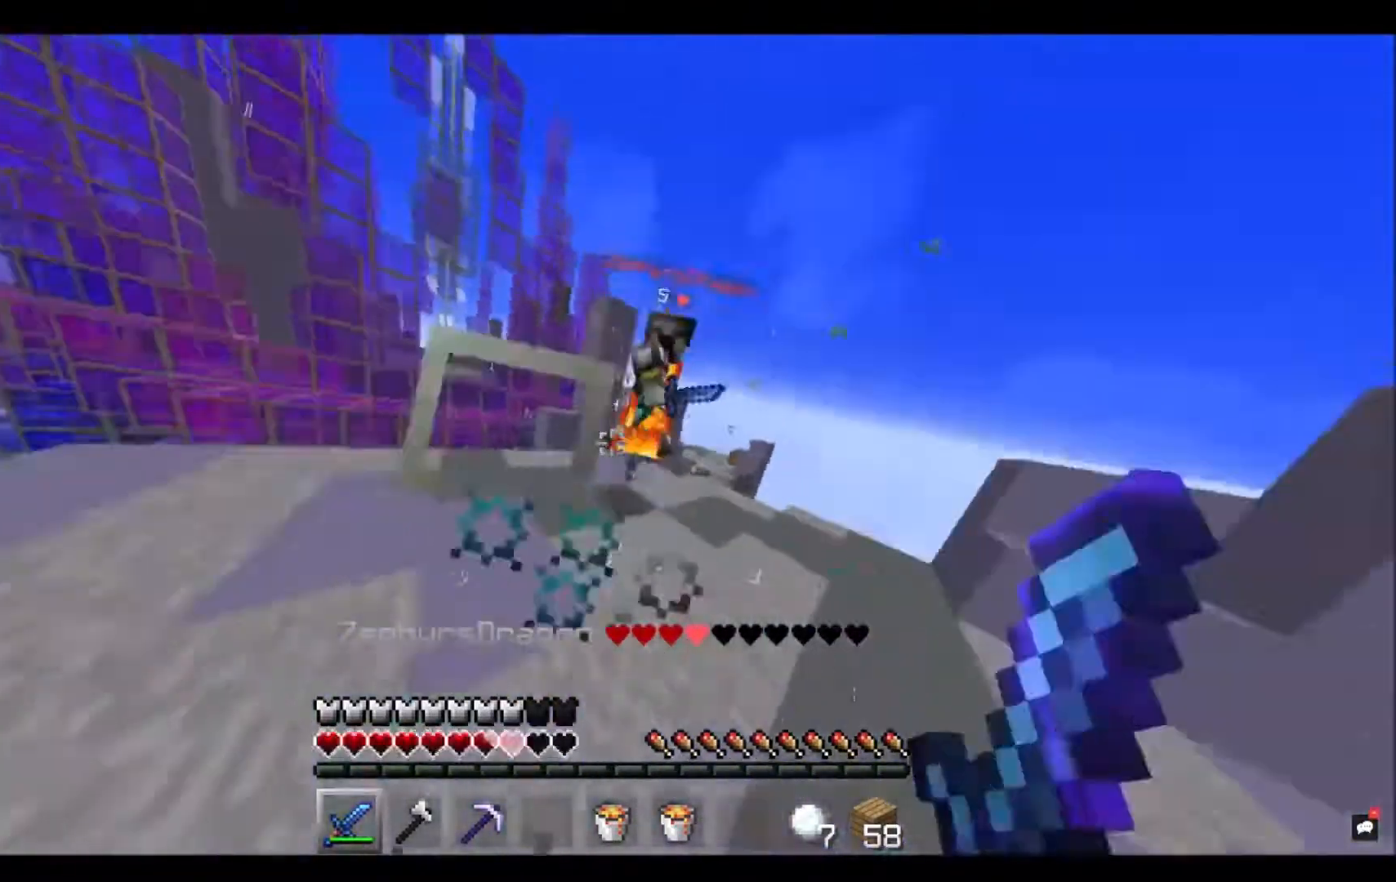
{"keys": ["w"], "mouse": ["left"], "events": [[267, "w", "up"], [301, "w", "down"]]}
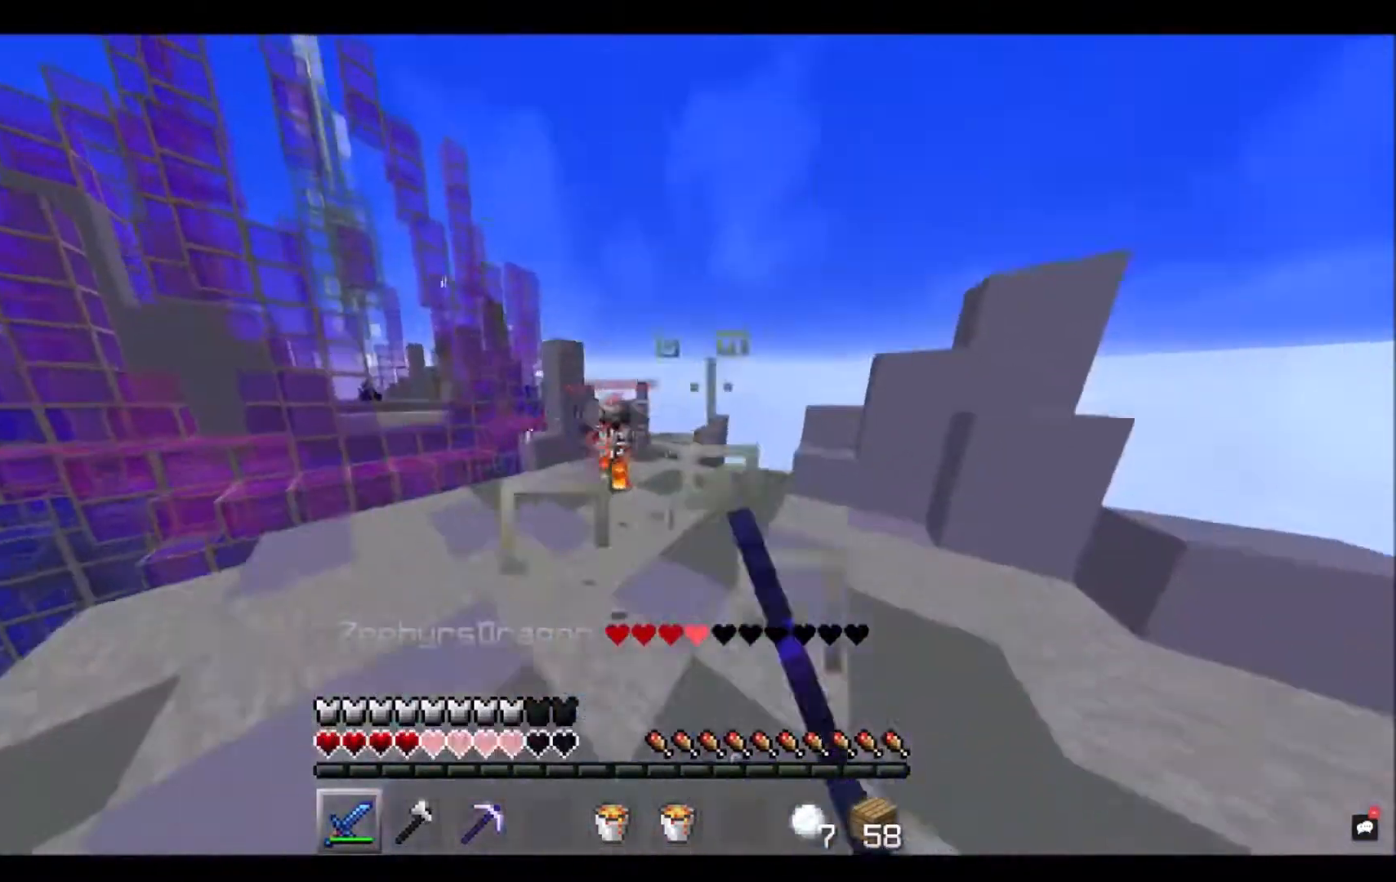
{"keys": ["w"], "mouse": ["left"], "events": []}
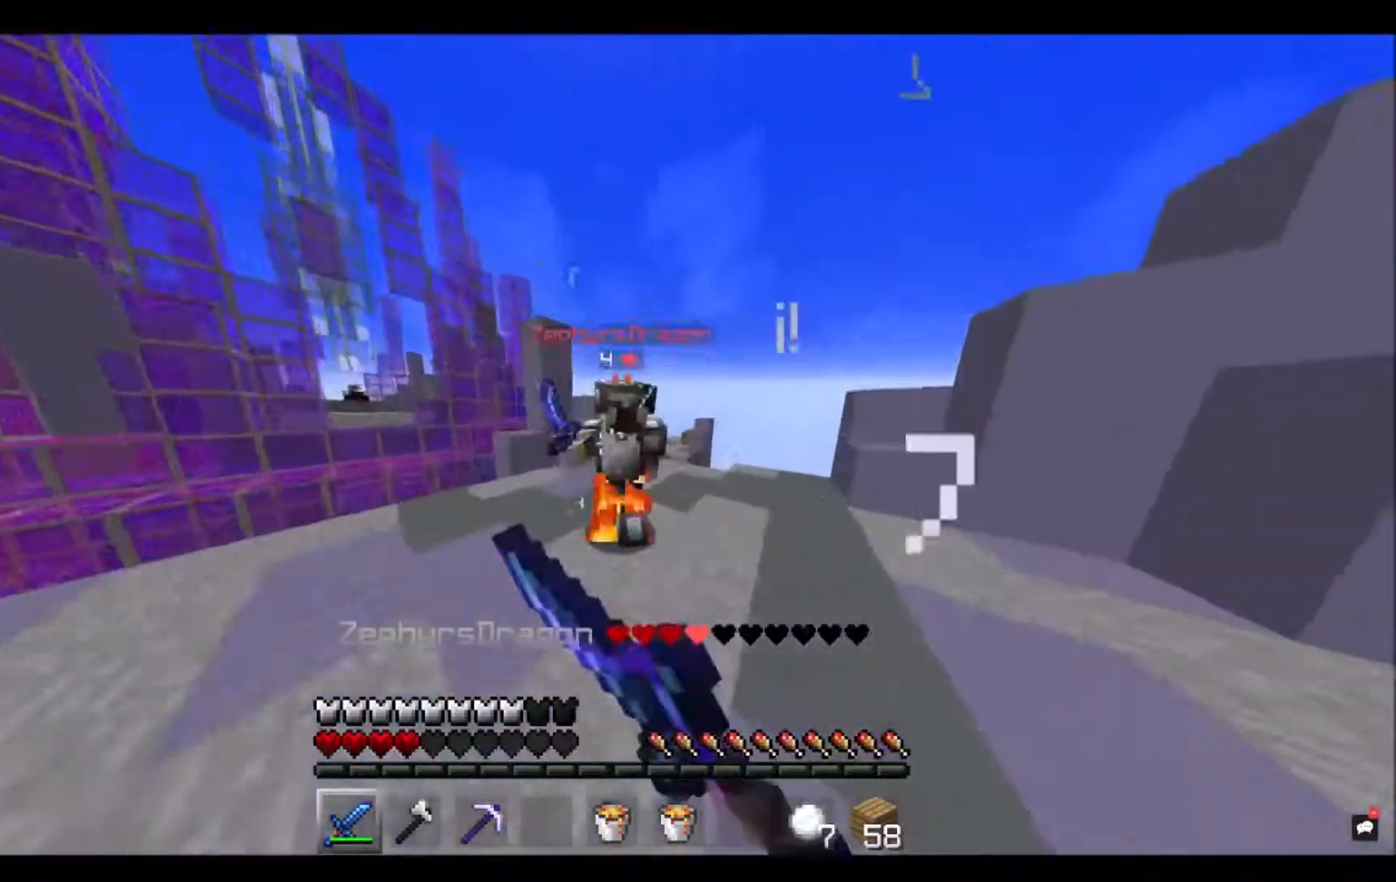
{"keys": ["w"], "mouse": ["left"], "events": [[133, "w", "up"], [400, "w", "down"]]}
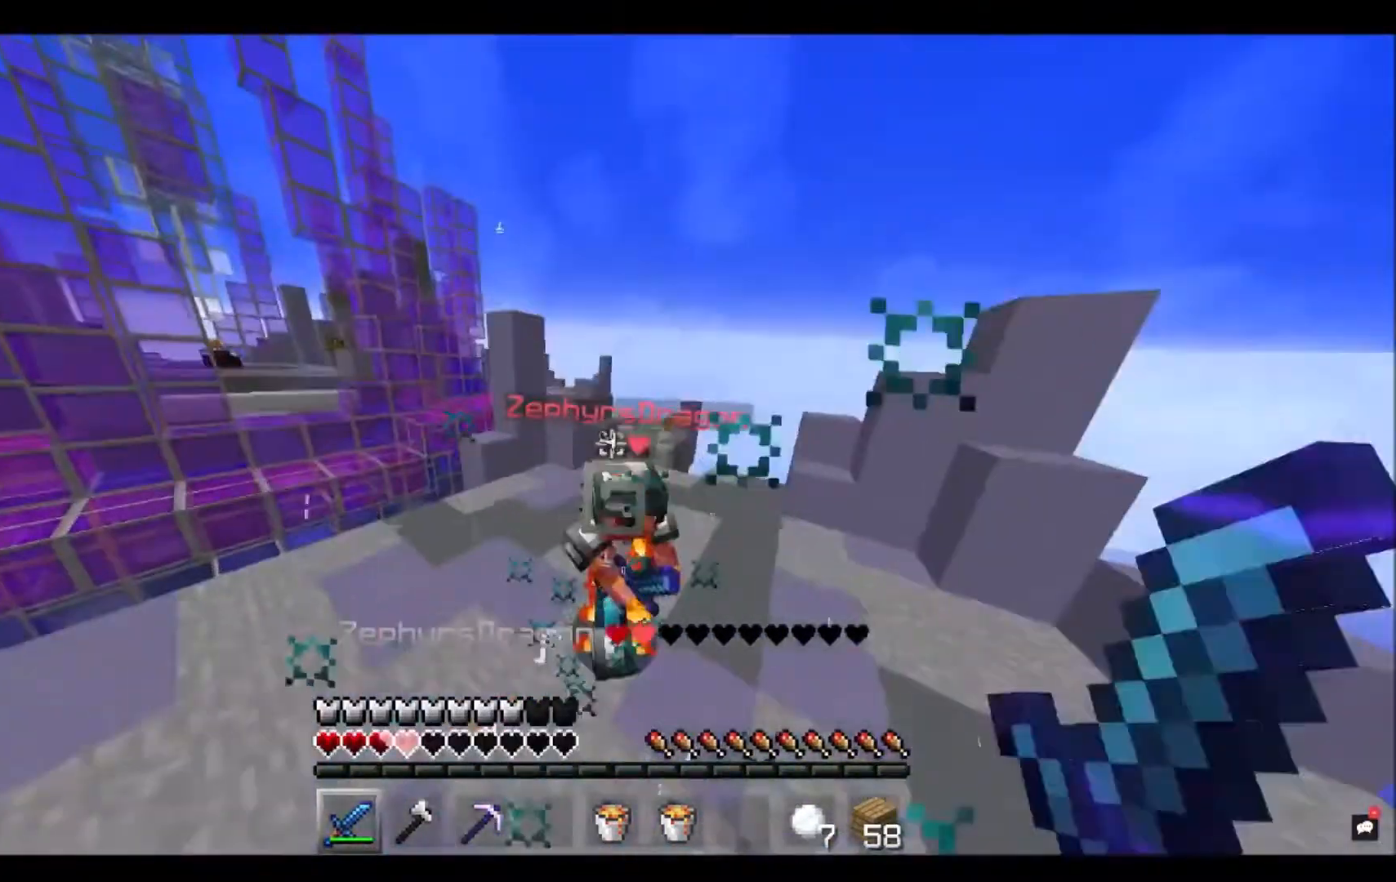
{"keys": ["w"], "mouse": ["left"], "events": []}
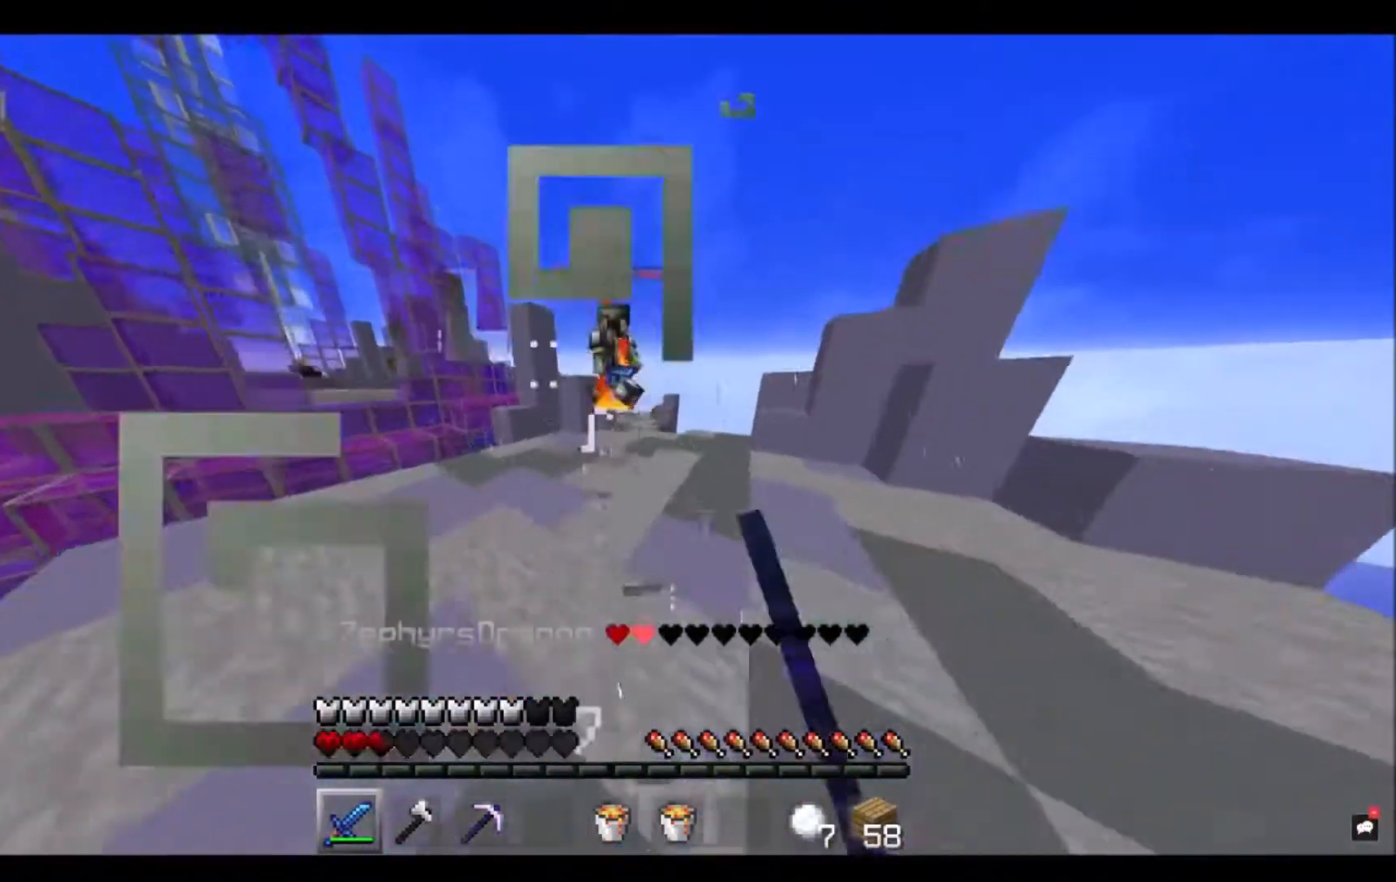
{"keys": [], "mouse": ["left"], "events": [[467, "w", "up"]]}
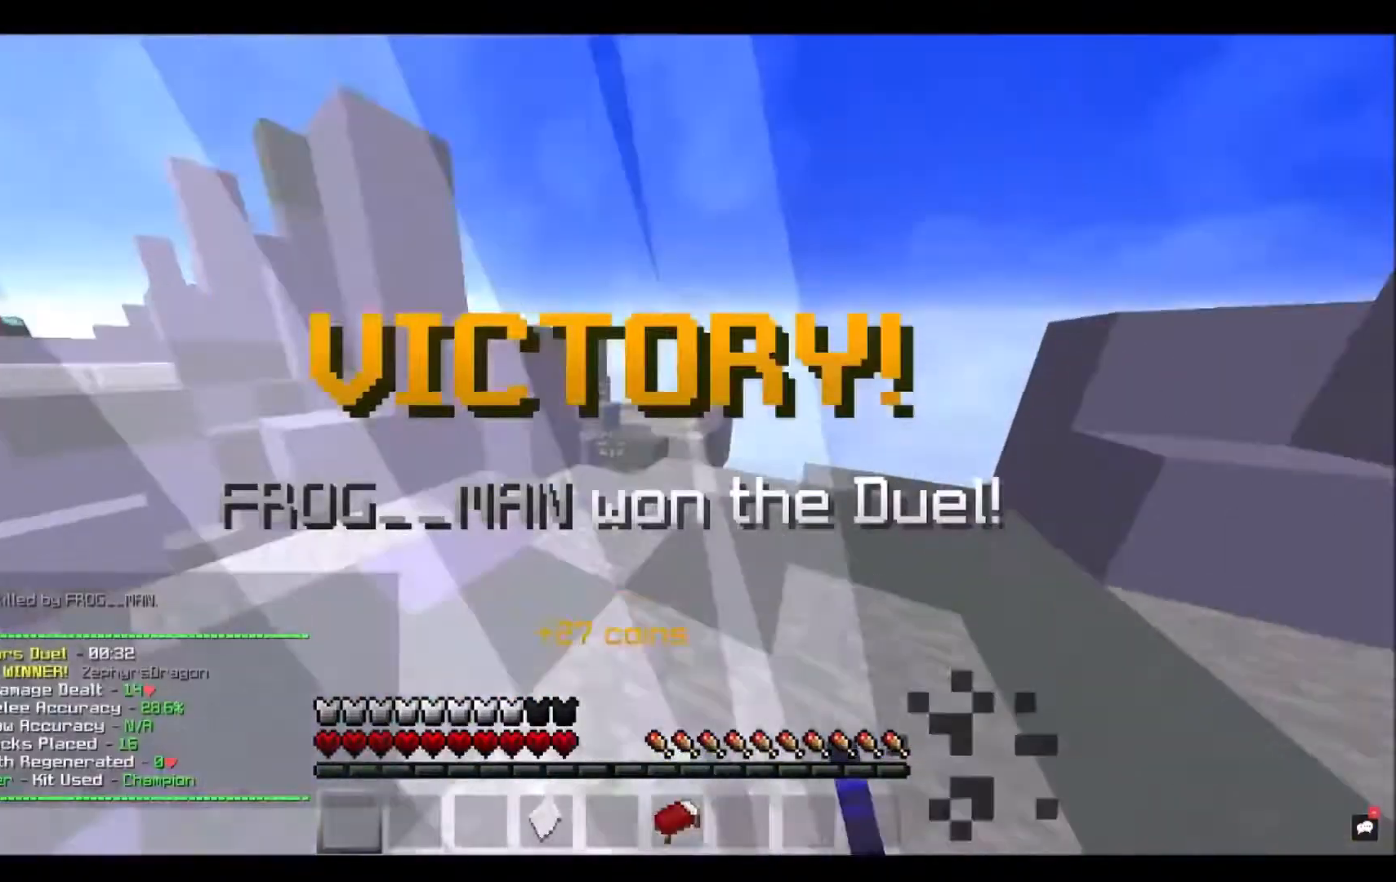
{"keys": [], "mouse": [], "events": [[167, "mouse_left", "up"]]}
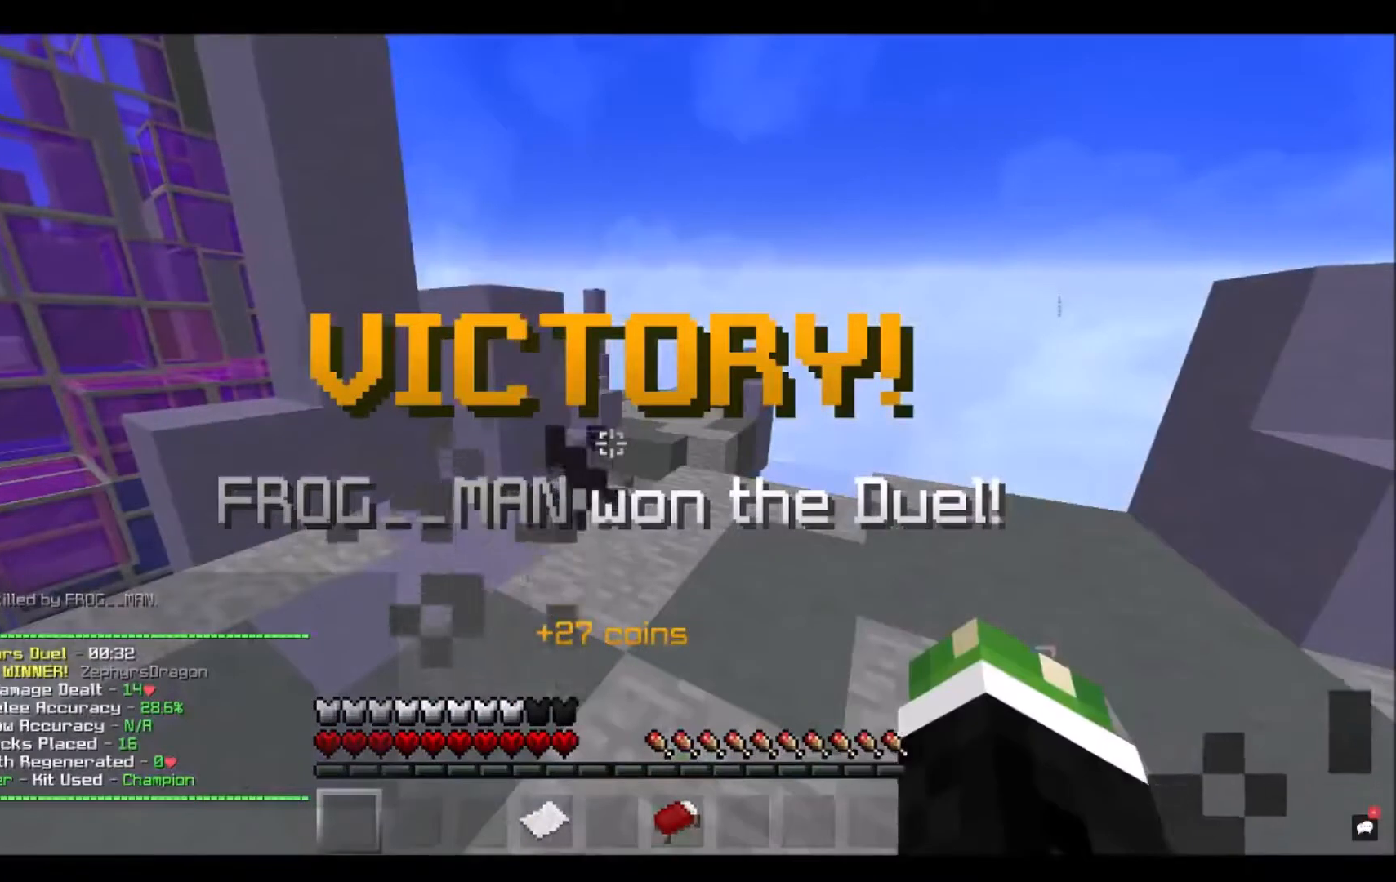
{"keys": [], "mouse": [], "events": []}
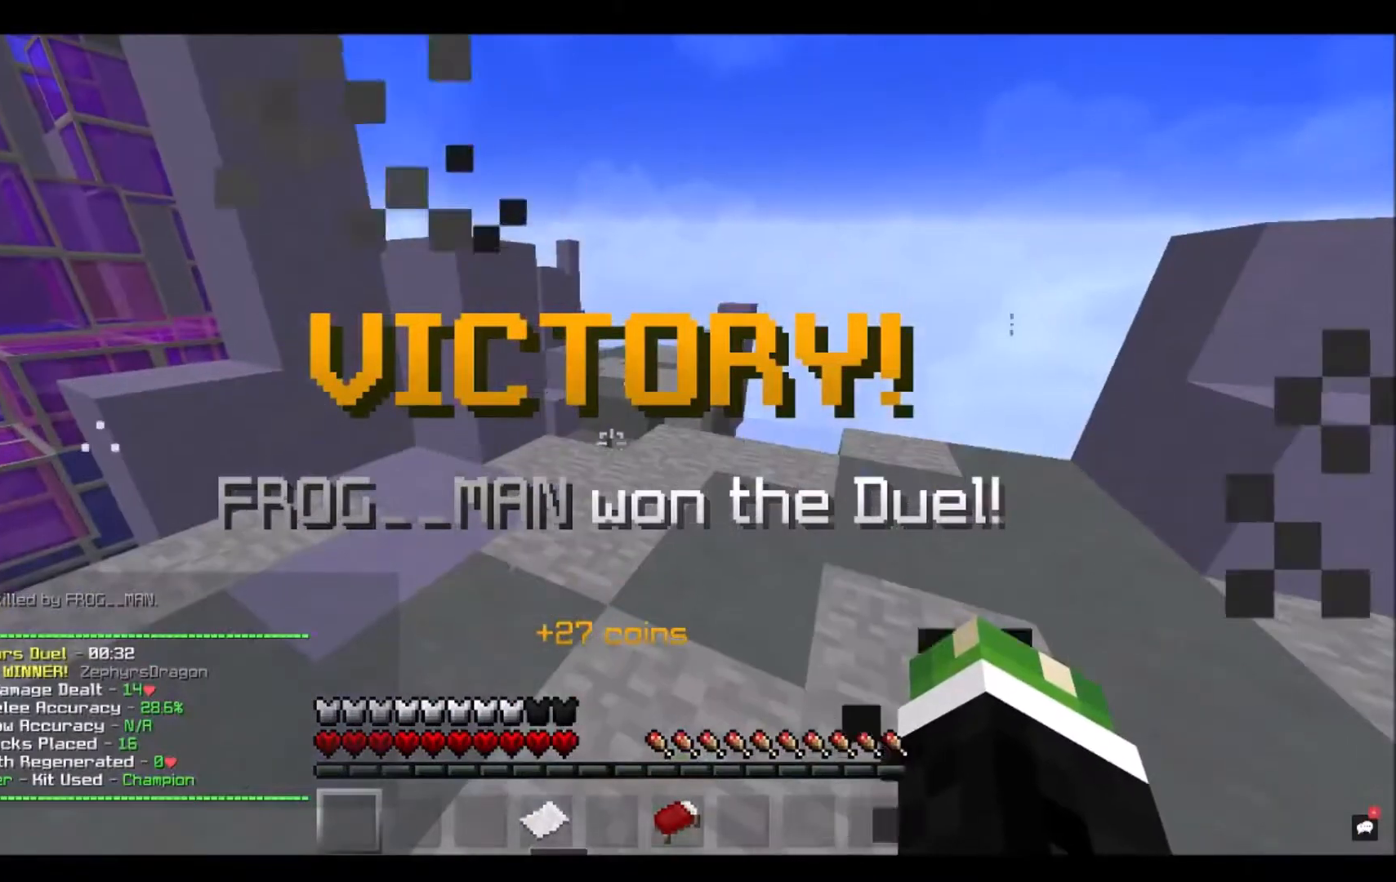
{"keys": [], "mouse": [], "events": []}
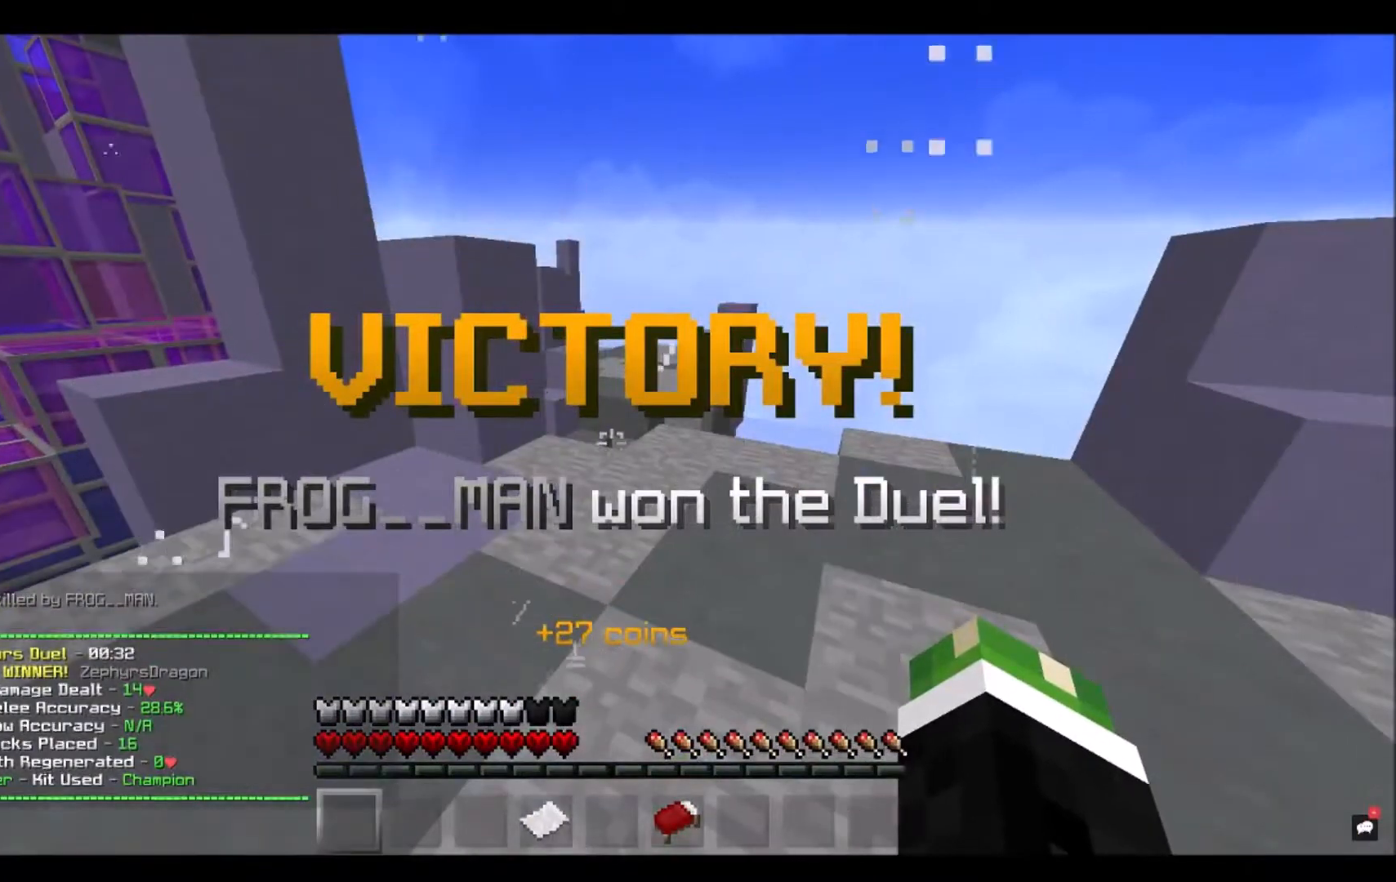
{"keys": [], "mouse": [], "events": []}
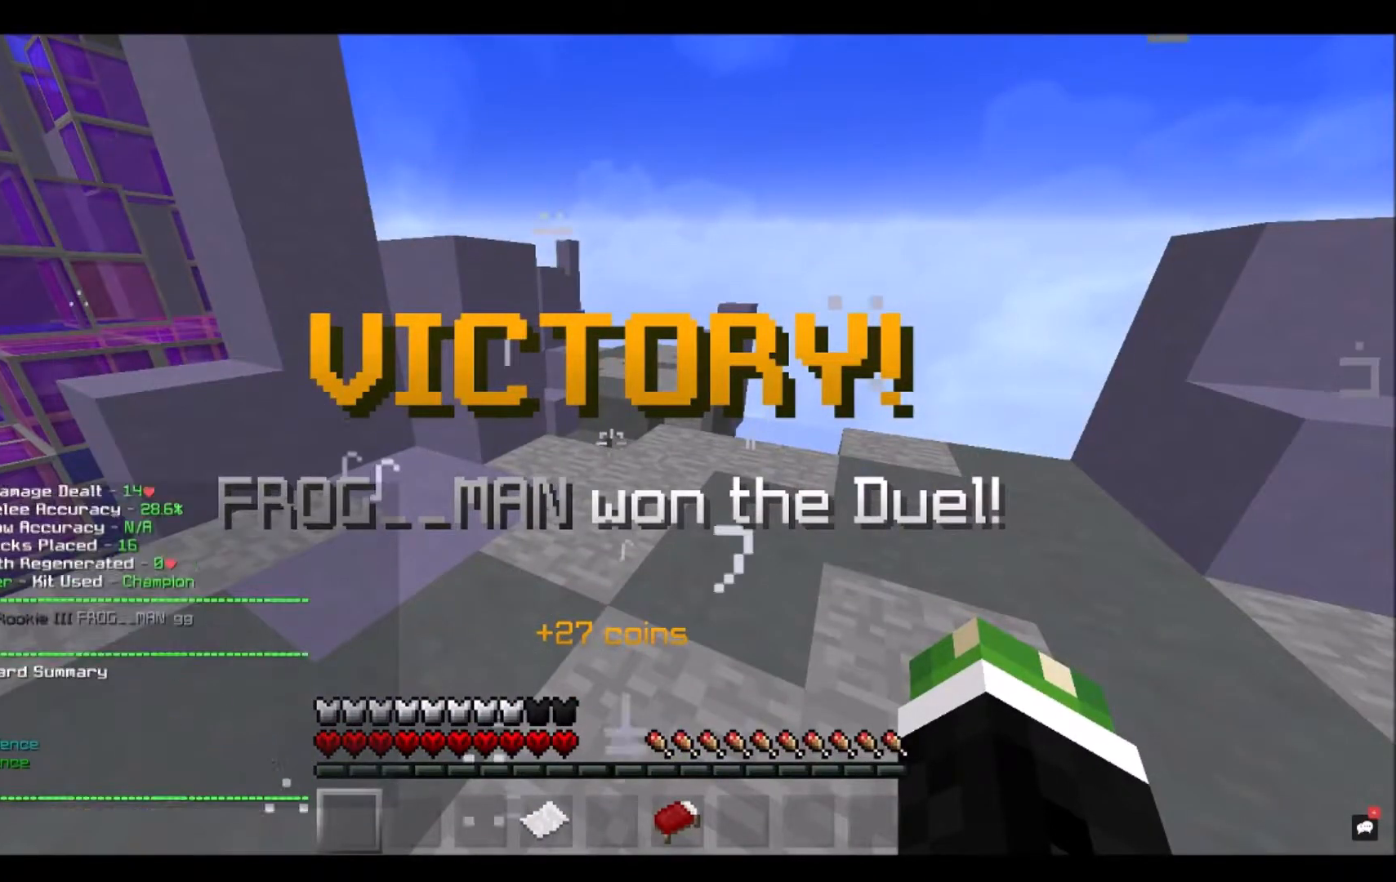
{"keys": [], "mouse": [], "events": []}
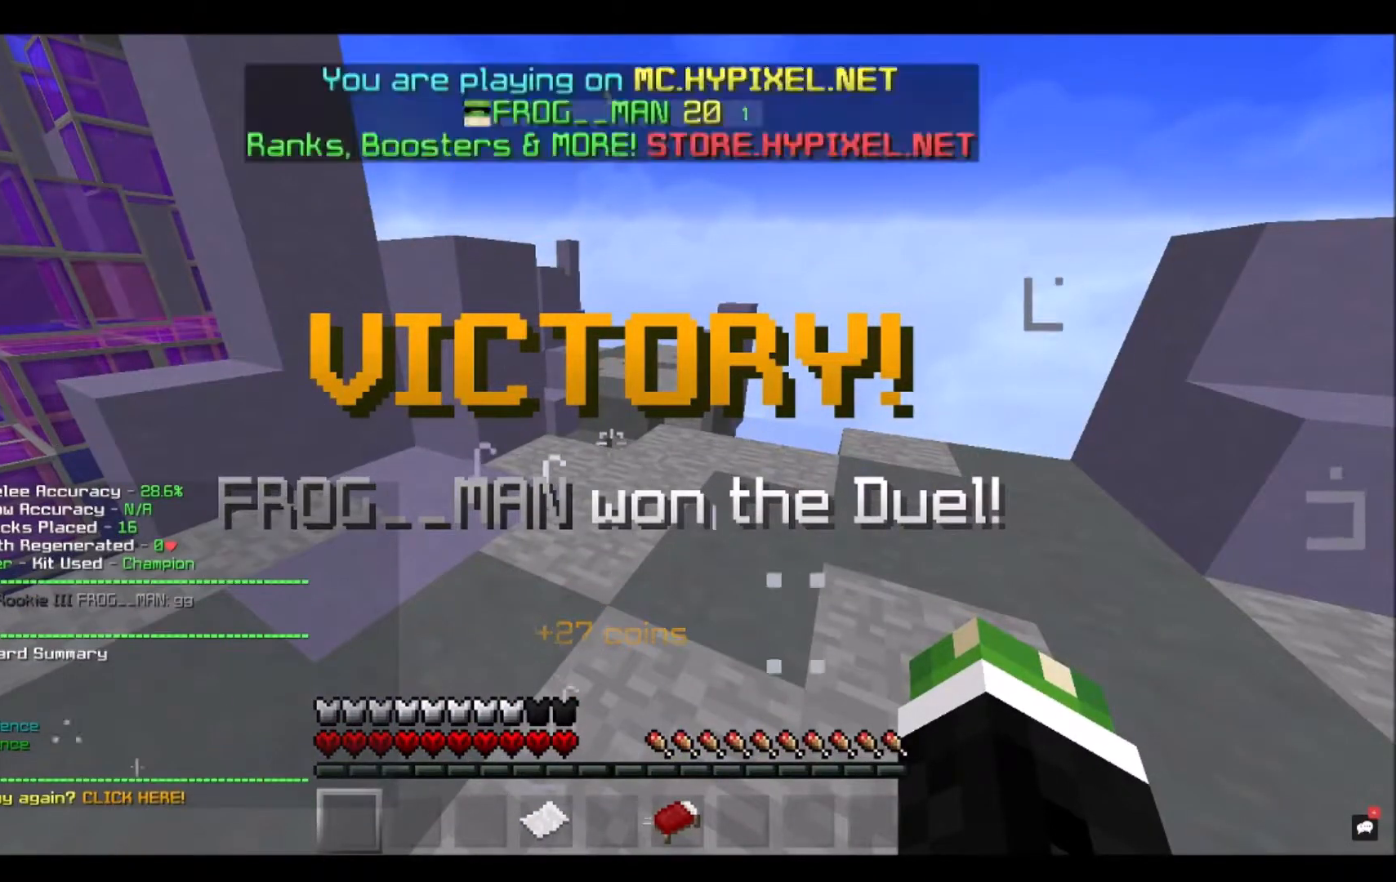
{"keys": [], "mouse": [], "events": []}
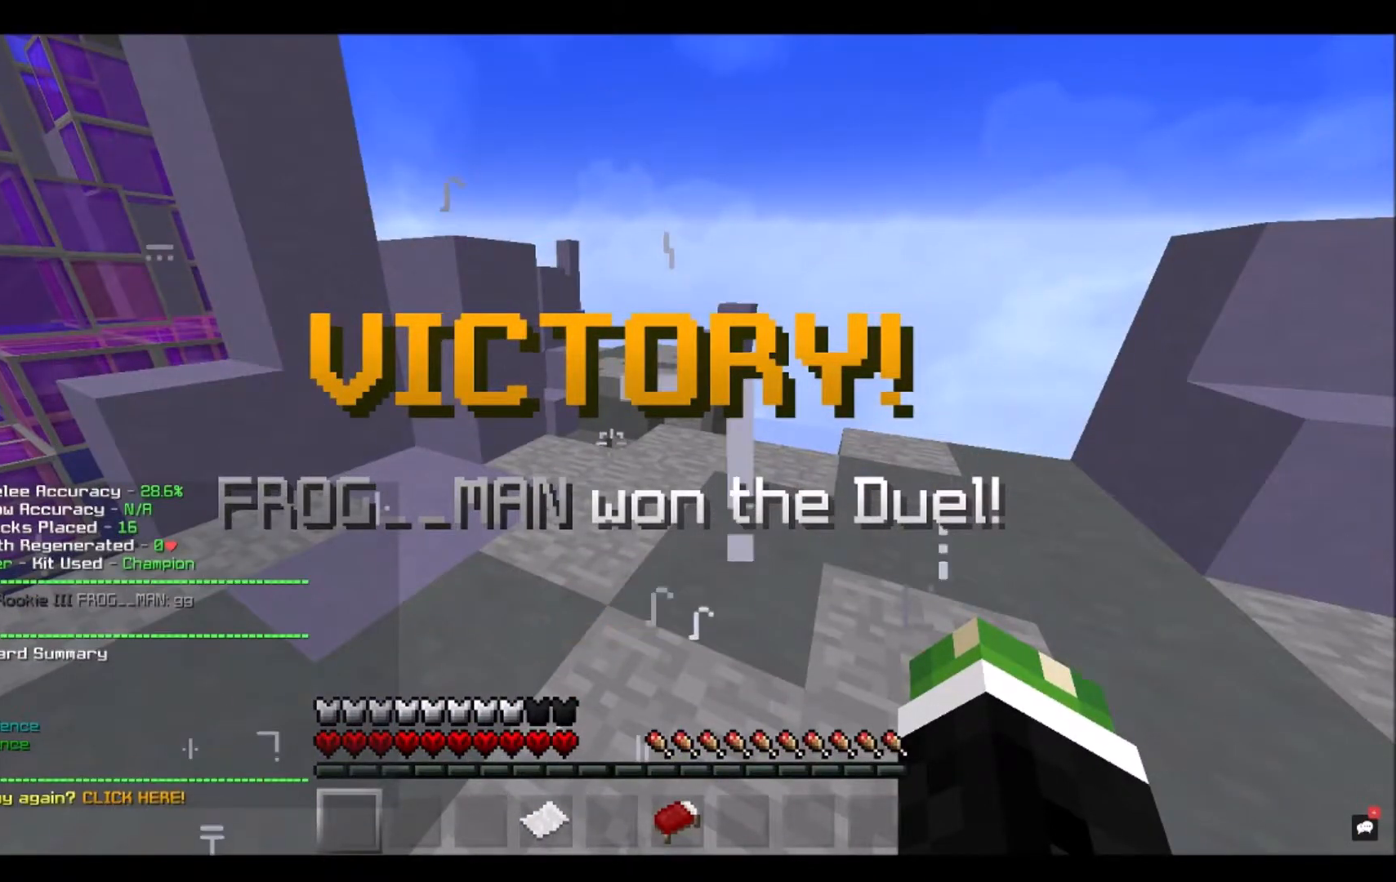
{"keys": [], "mouse": [], "events": []}
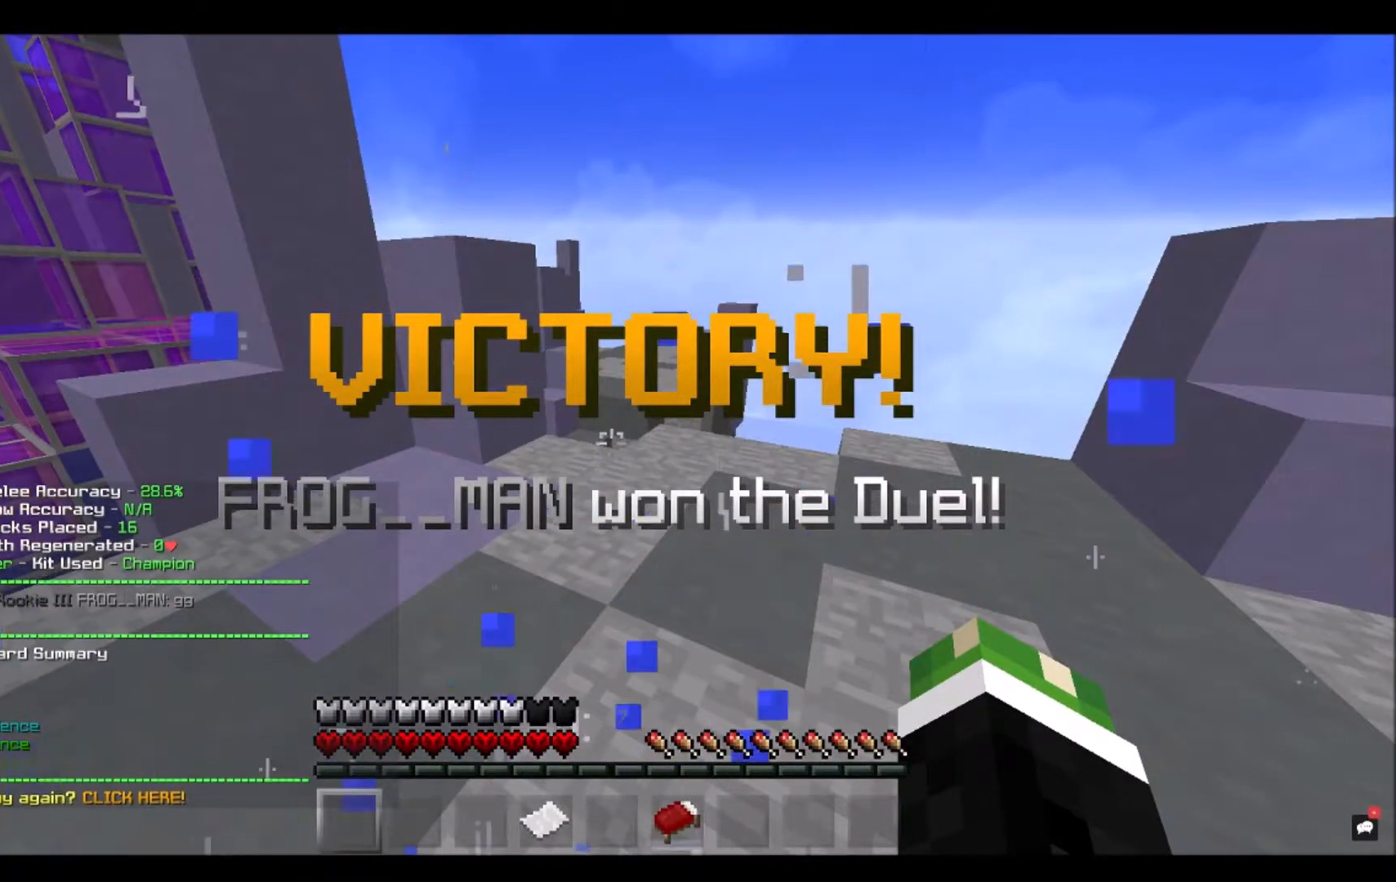
{"keys": [], "mouse": [], "events": []}
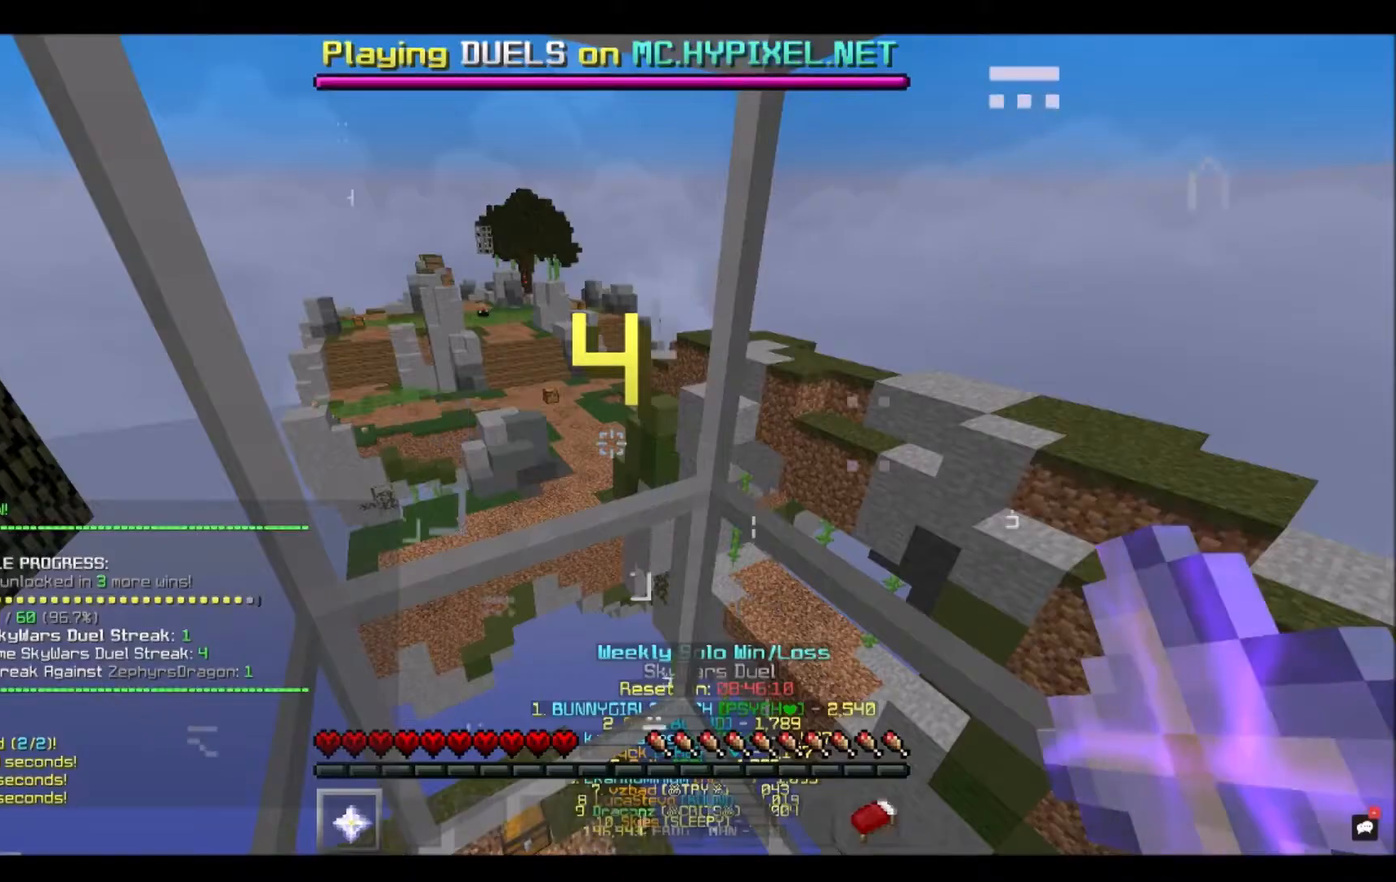
{"keys": [], "mouse": [], "events": []}
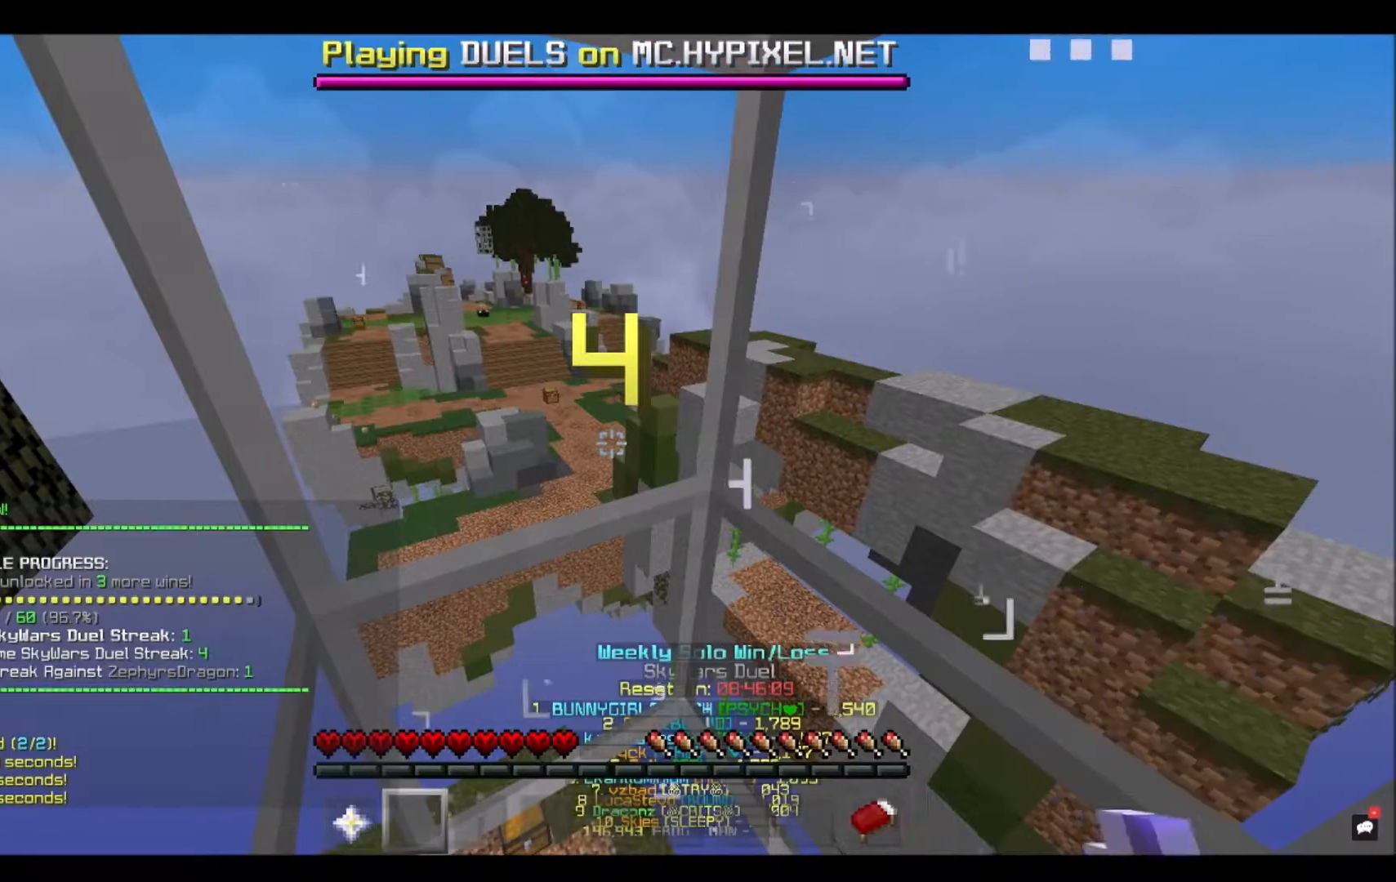
{"keys": ["w"], "mouse": [], "events": [[367, "w", "down"]]}
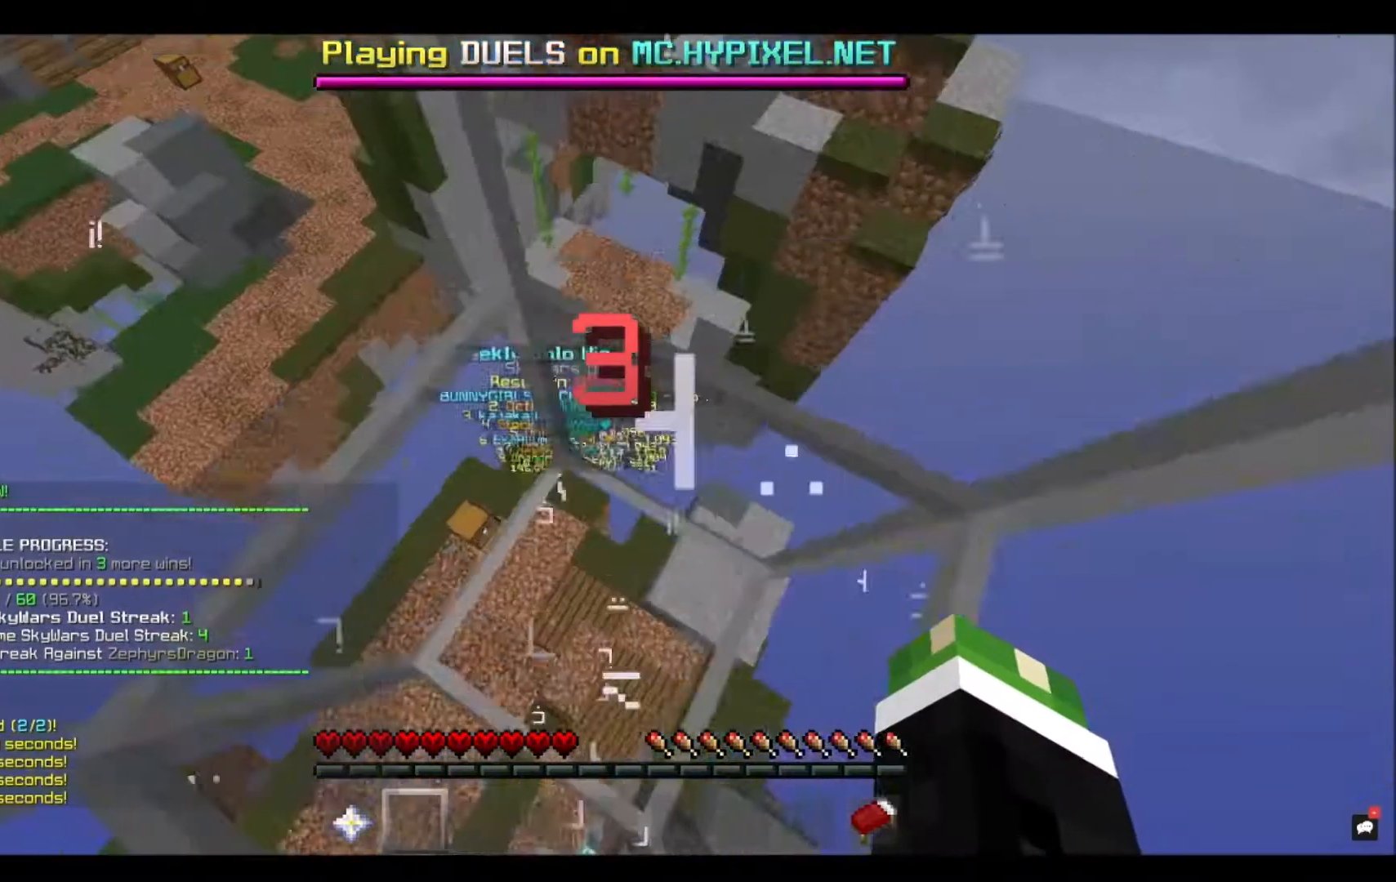
{"keys": ["w"], "mouse": [], "events": []}
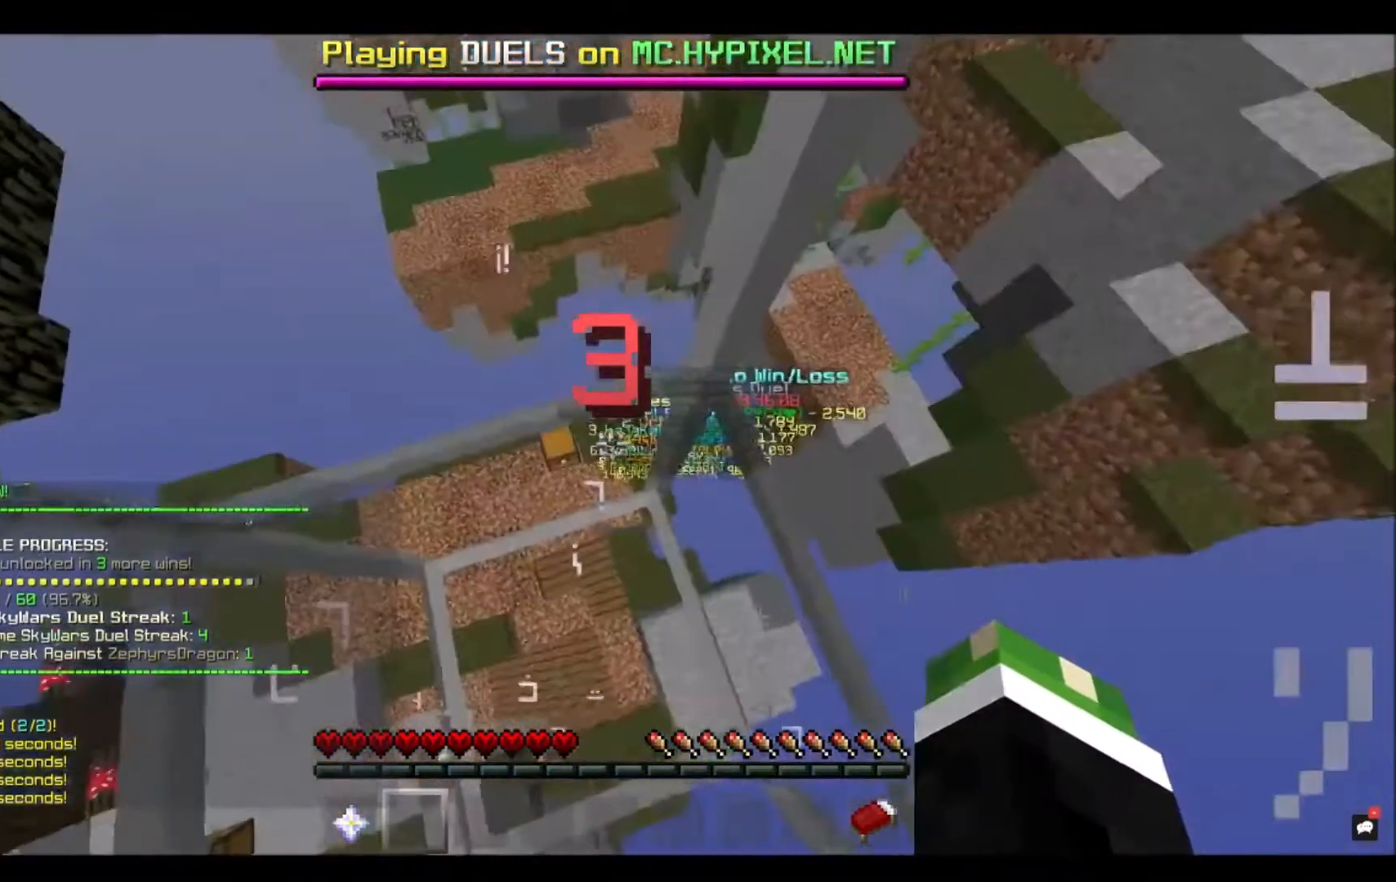
{"keys": ["a", "w"], "mouse": []}
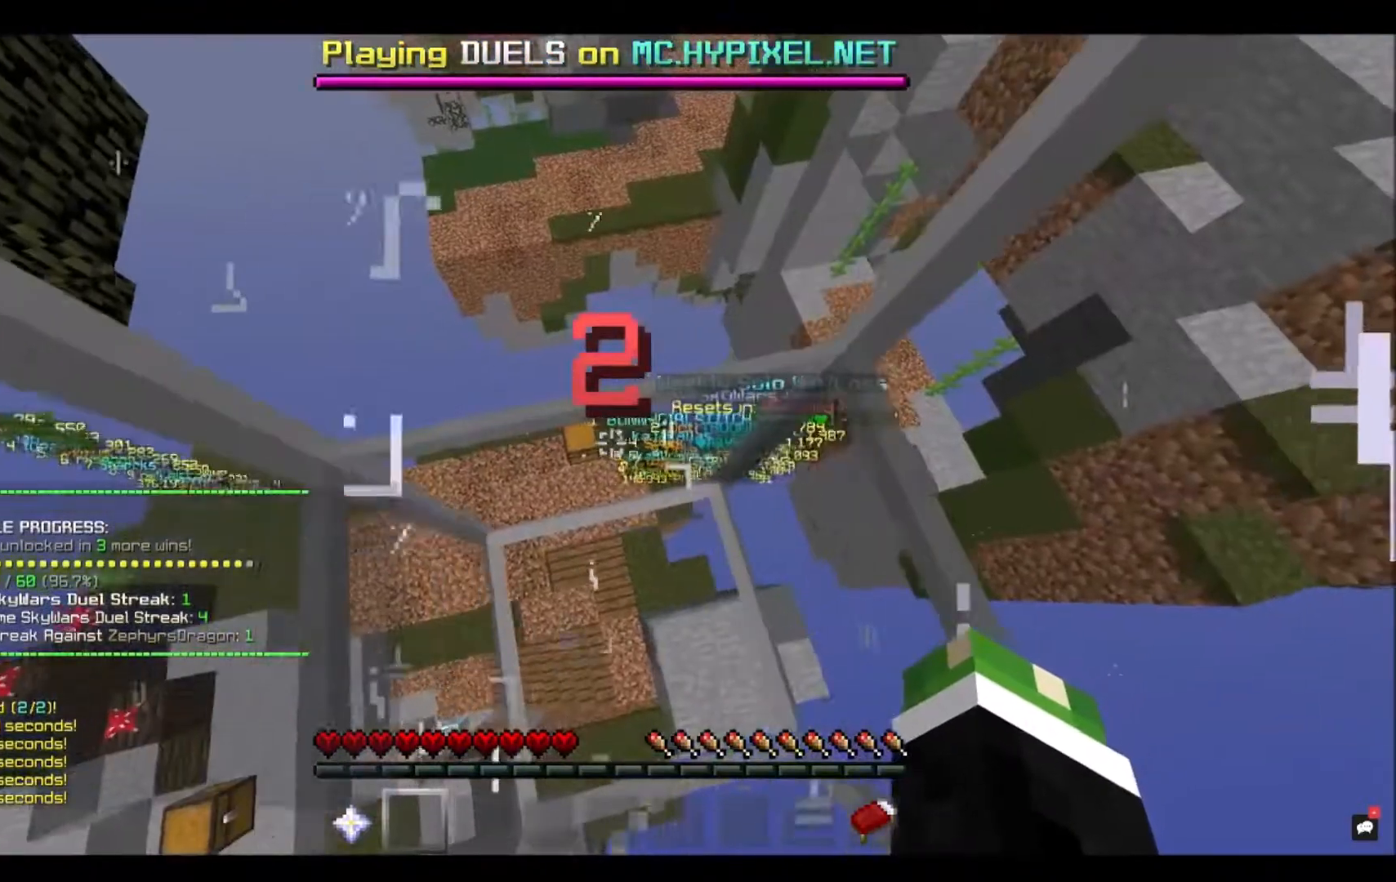
{"keys": ["w"], "mouse": [], "events": [[34, "a", "up"]]}
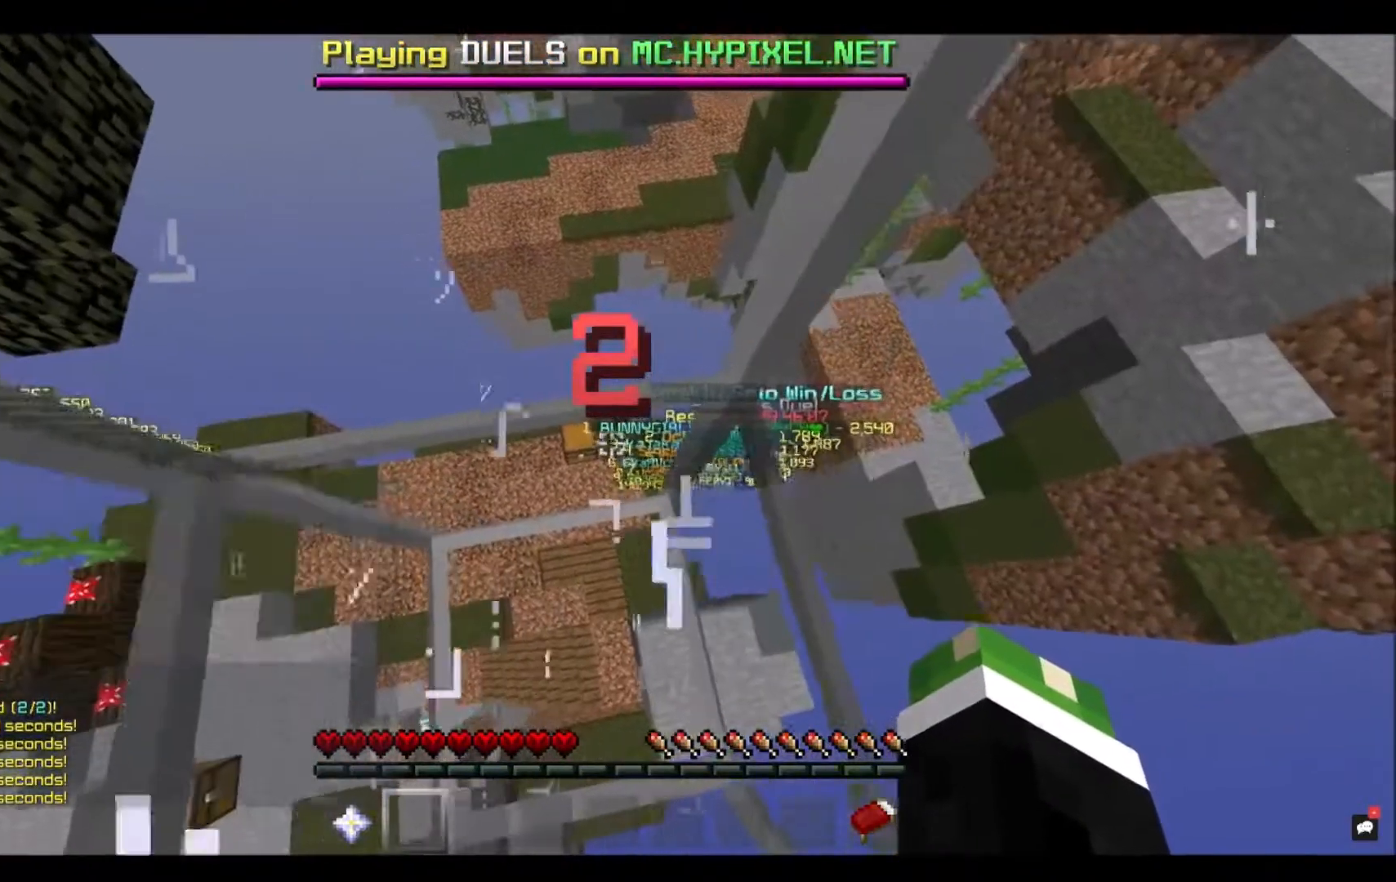
{"keys": ["w"], "mouse": [], "events": [[100, "a", "down"], [334, "a", "up"]]}
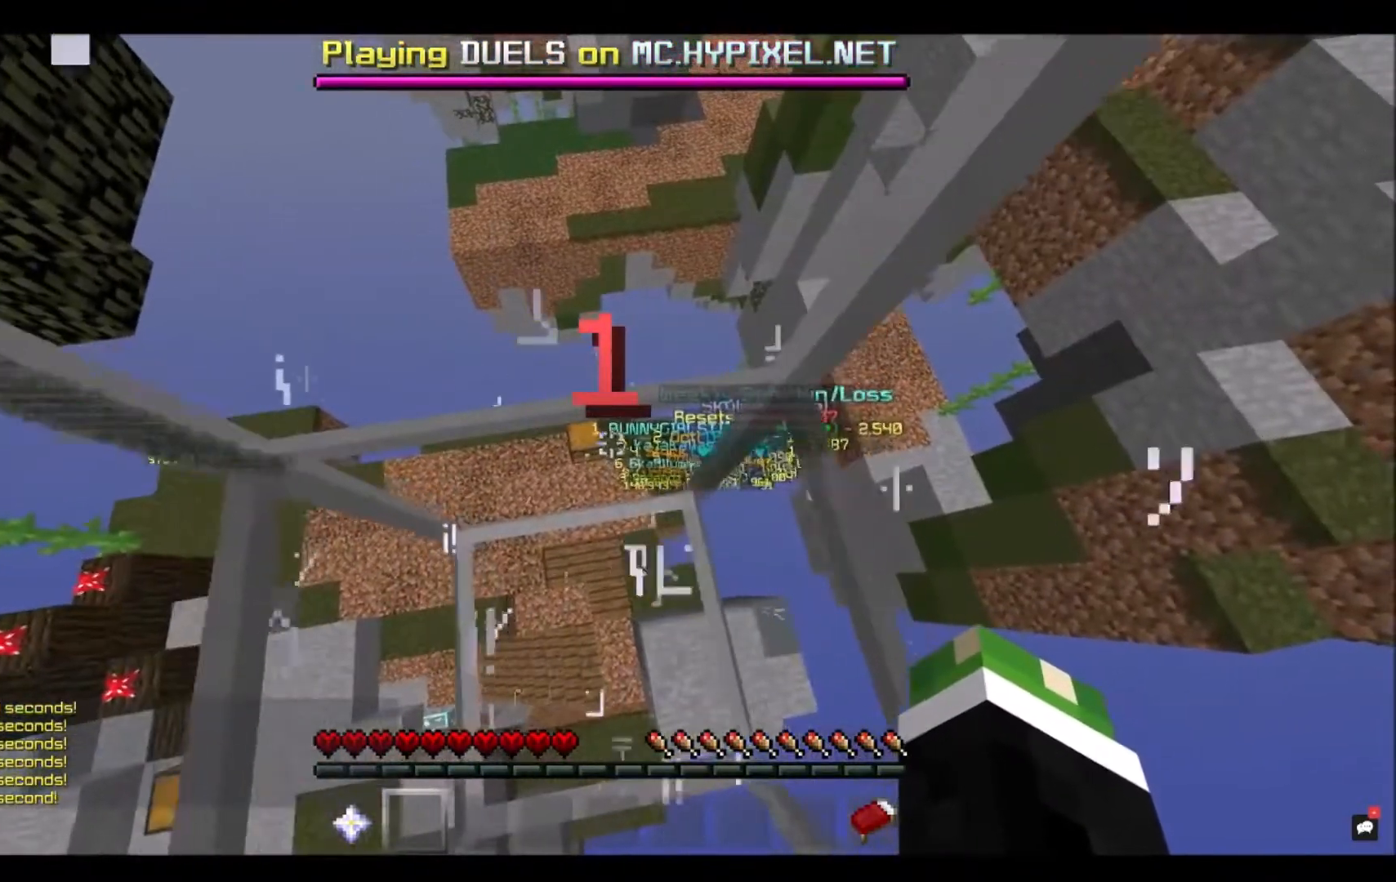
{"keys": ["w"], "mouse": [], "events": [[234, "a", "down"], [468, "a", "up"]]}